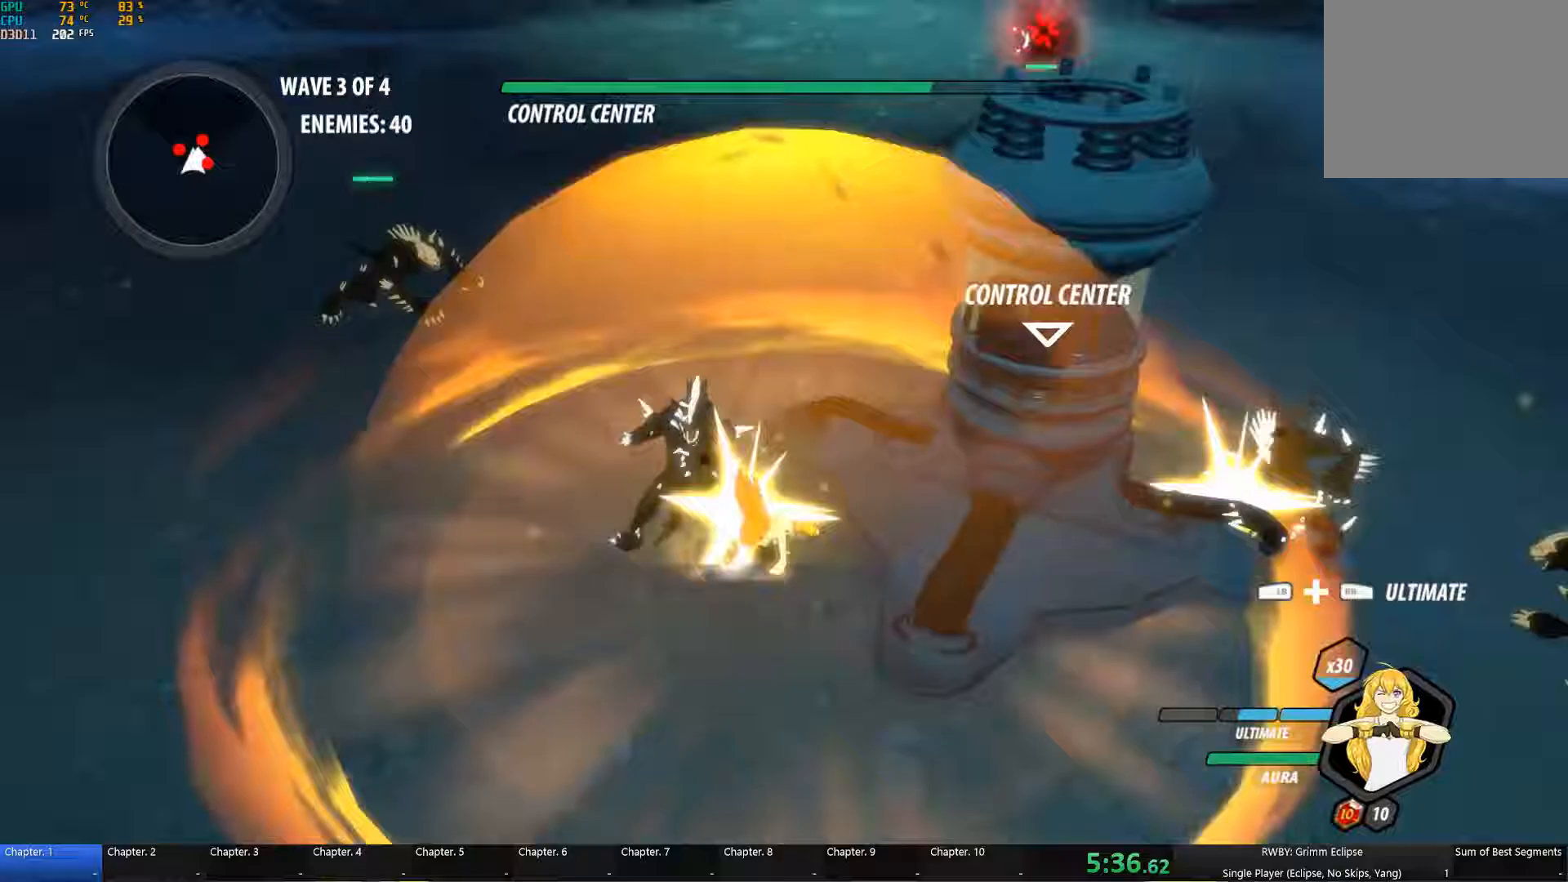
Gameplay with a controller (Xbox layout); each line is a JSON object with the inputs held at the frame after it (dt_ms = milliseconds from this image to that frame). "button_events" lists button changes between this image and that frame as [ms after this image, input, new state], when the widget could be followed in between (sticks are given only as held states).
{"dt_ms": 250, "buttons": [], "left_stick": "center", "right_stick": "center", "button_events": []}
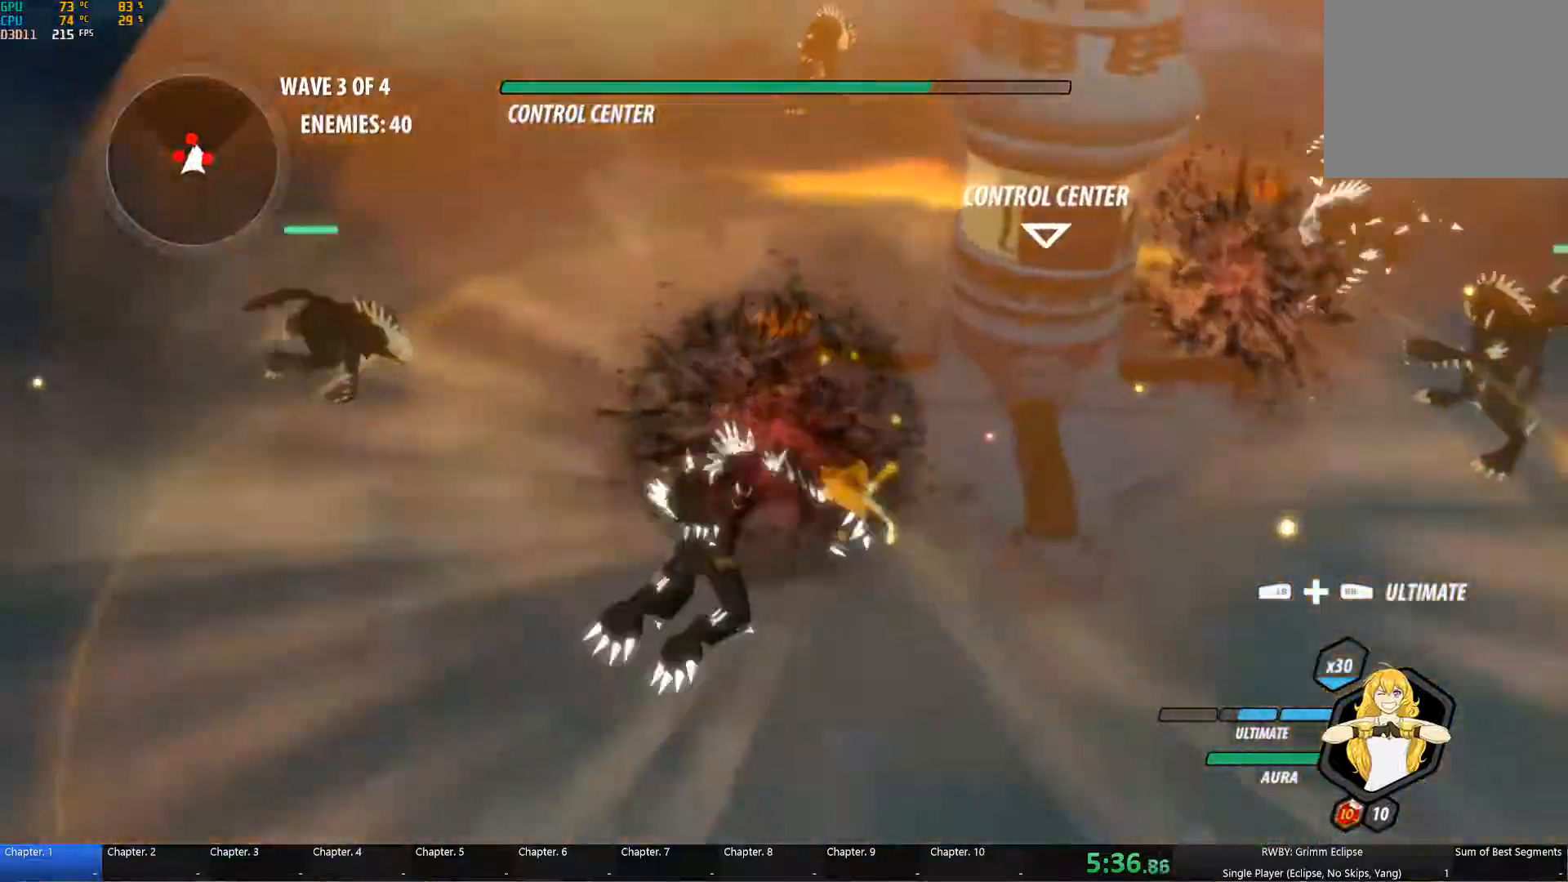
{"dt_ms": 500, "buttons": ["A", "L1"], "left_stick": "up-left", "right_stick": "center", "button_events": [[167, "A", "down"], [217, "L1", "down"], [233, "Y", "down"], [250, "A", "up"], [333, "L1", "up"], [383, "B", "down"], [383, "Y", "up"], [467, "A", "down"], [467, "B", "up"], [500, "L1", "down"]]}
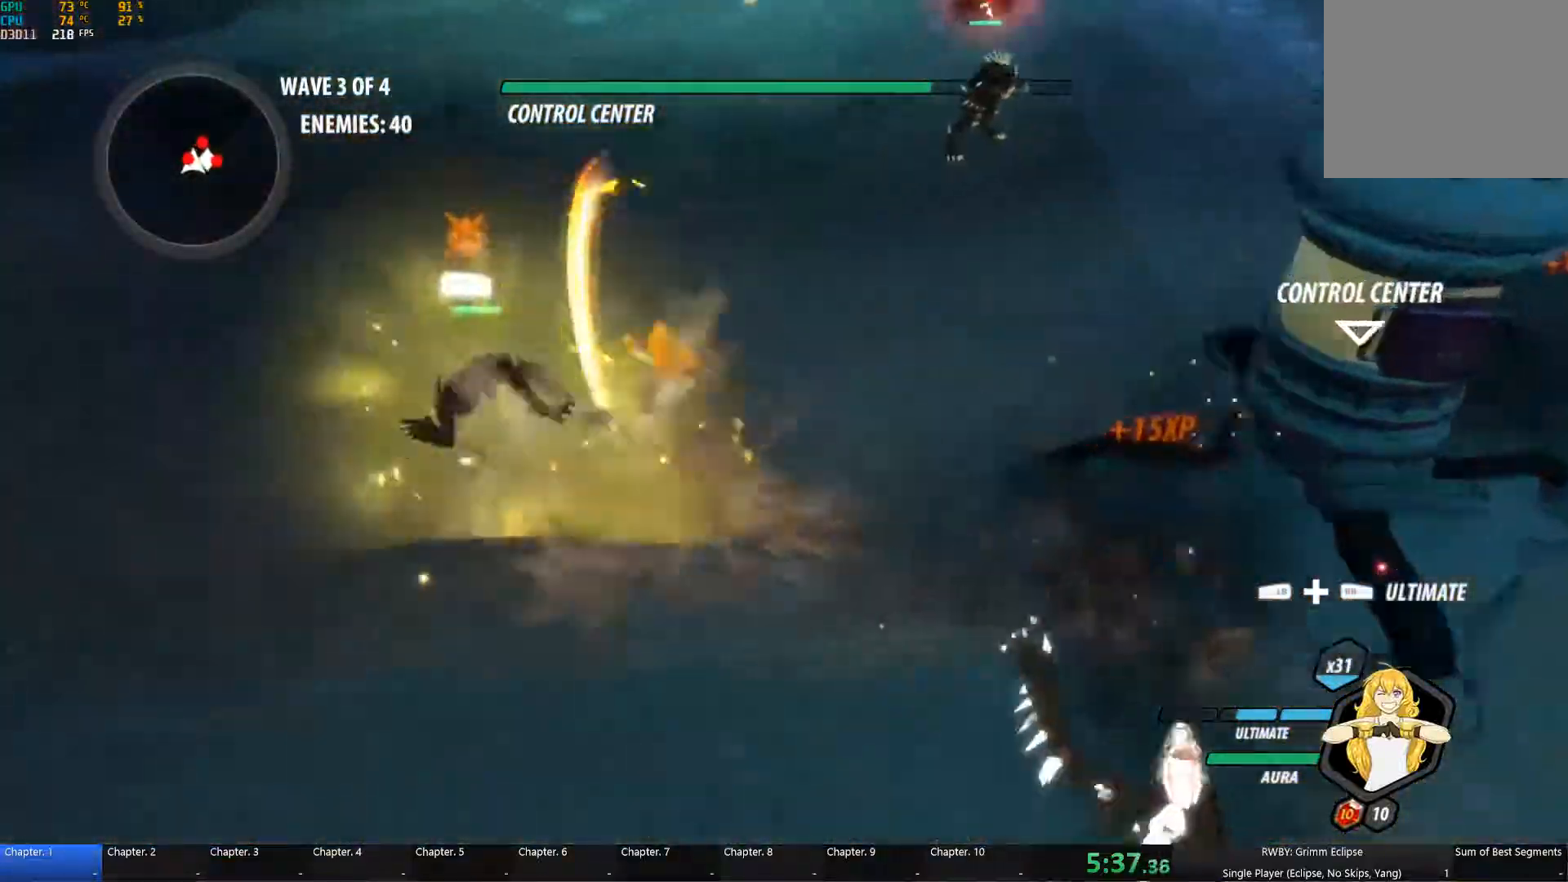
{"dt_ms": 500, "buttons": ["B"], "left_stick": "up", "right_stick": "center", "button_events": [[33, "A", "up"], [33, "Y", "down"], [117, "L1", "up"], [133, "B", "down"], [150, "Y", "up"], [233, "B", "up"], [267, "L1", "down"], [300, "Y", "down"], [367, "L1", "up"], [417, "B", "down"], [433, "Y", "up"]]}
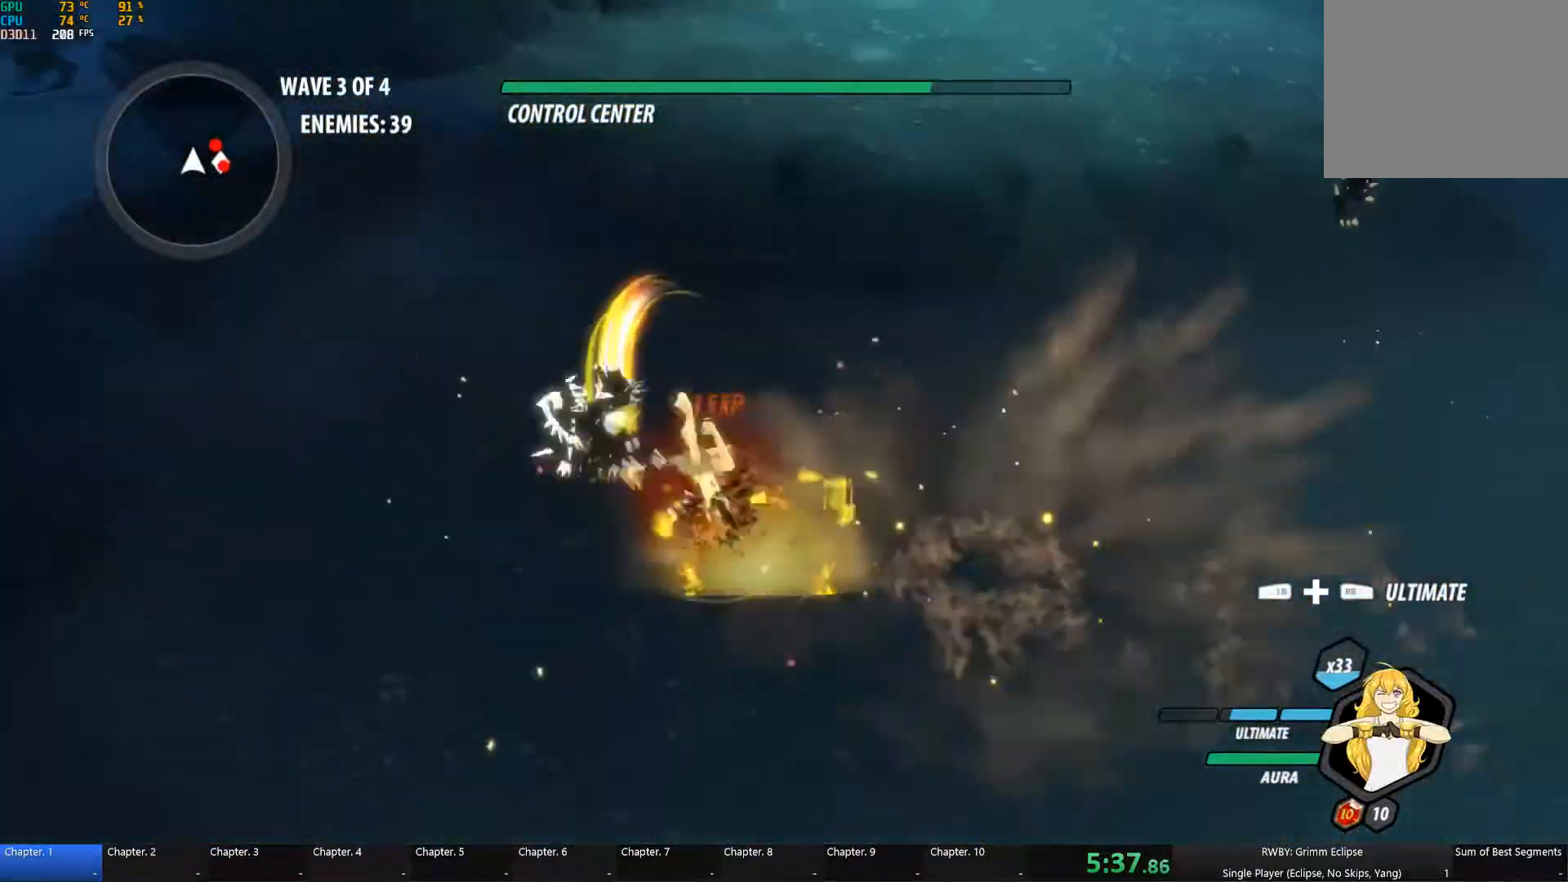
{"dt_ms": 500, "buttons": ["B"], "left_stick": "right", "right_stick": "center"}
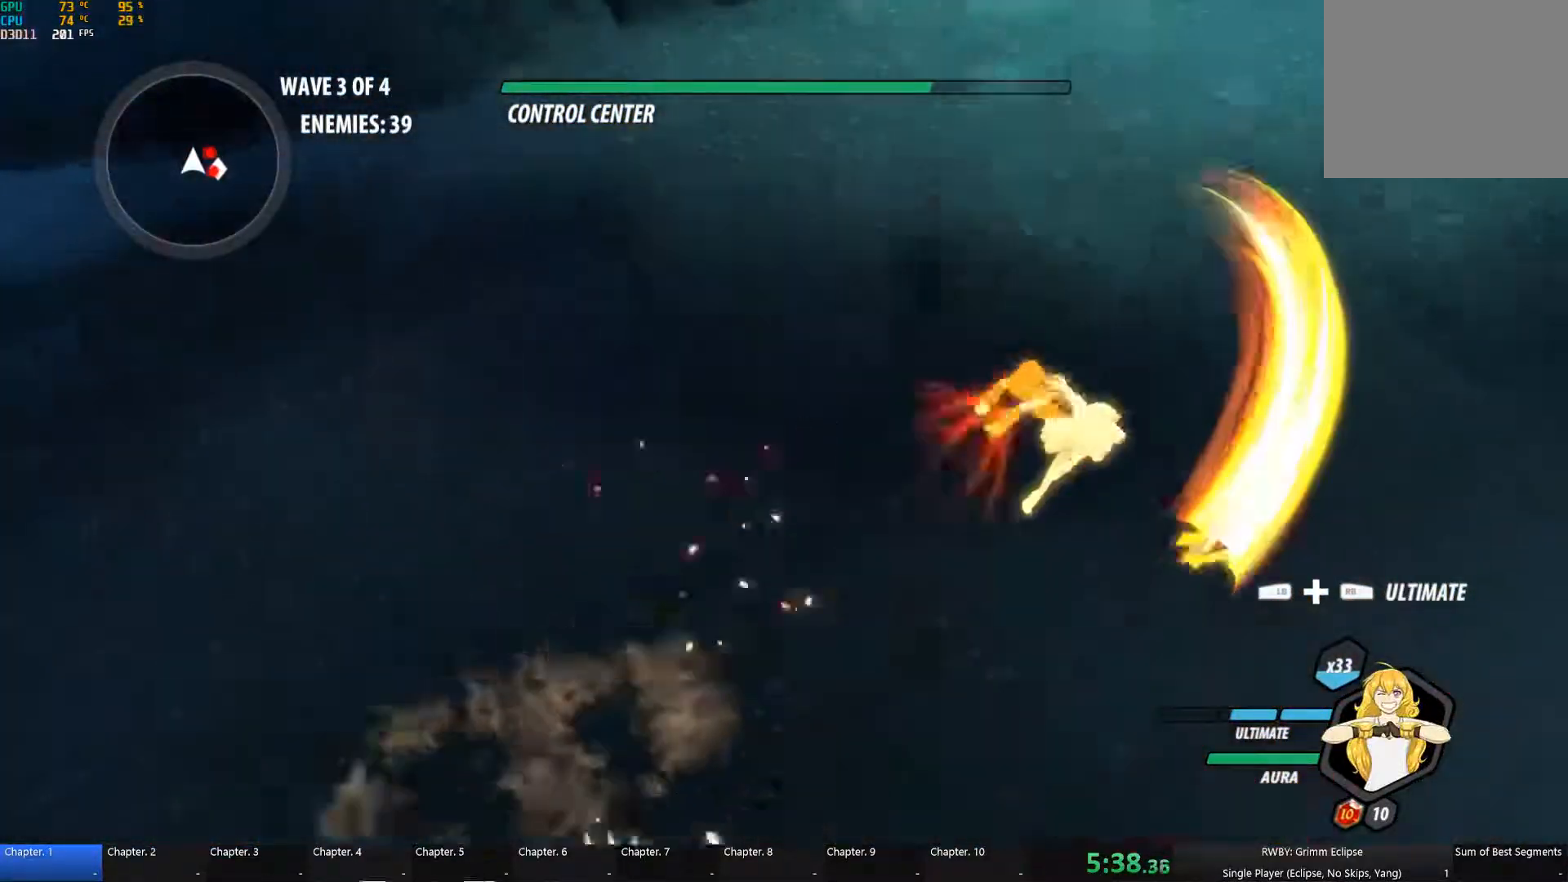
{"dt_ms": 500, "buttons": ["Y", "L1"], "left_stick": "up-right", "right_stick": "center", "button_events": [[83, "B", "up"], [133, "A", "down"], [150, "L1", "down"], [183, "A", "up"], [183, "Y", "down"], [267, "L1", "up"], [283, "B", "down"], [283, "Y", "up"], [367, "B", "up"], [383, "A", "down"], [383, "L1", "down"], [450, "A", "up"], [450, "Y", "down"]]}
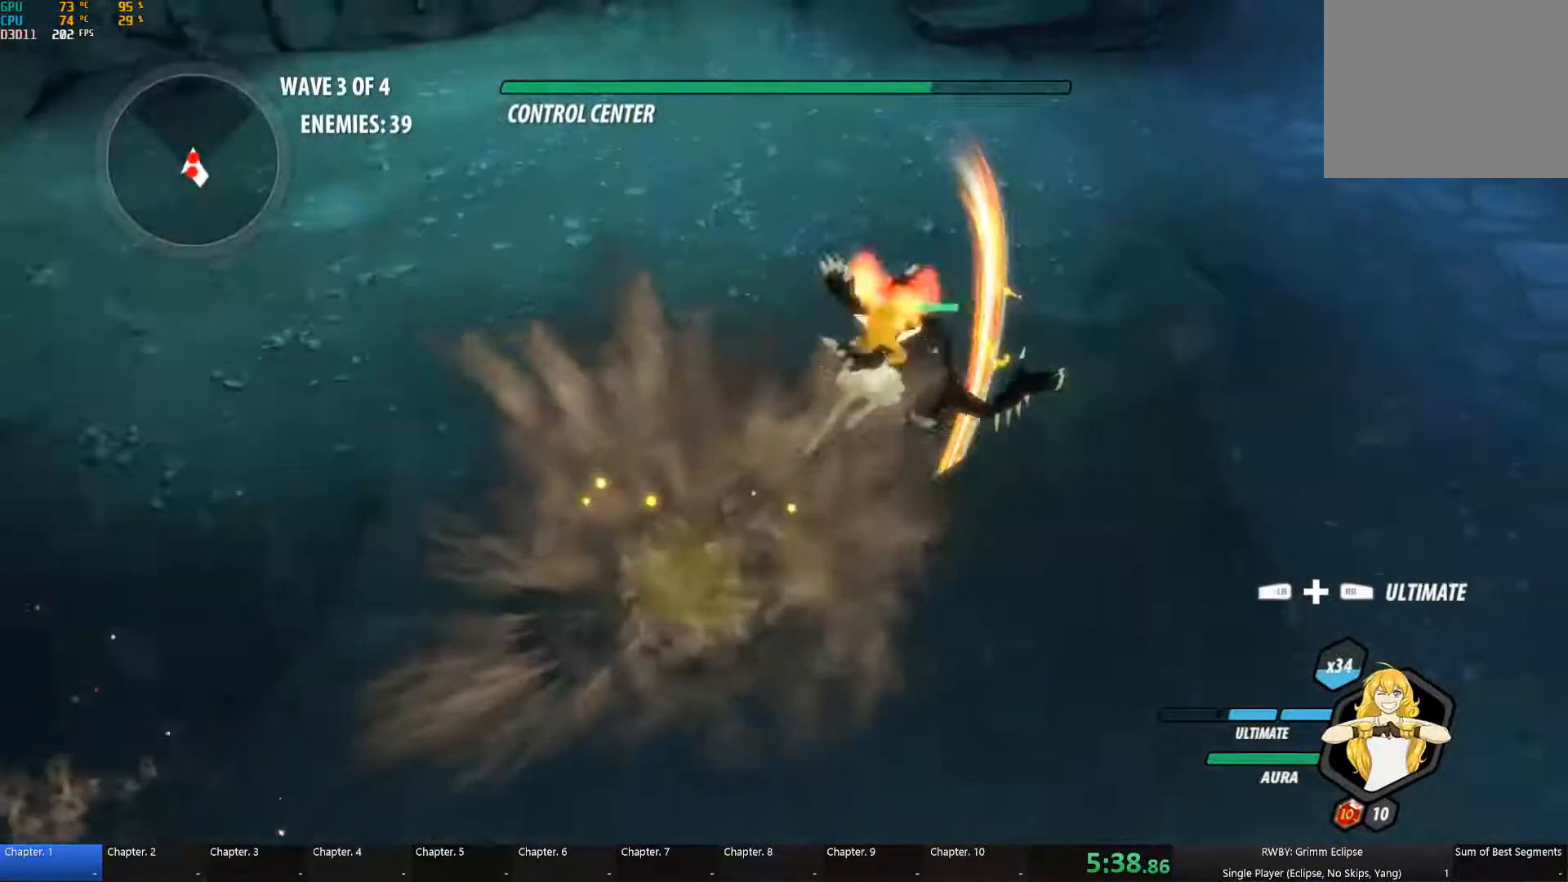
{"dt_ms": 500, "buttons": ["A"], "left_stick": "down-right", "right_stick": "center", "button_events": [[17, "L1", "up"], [67, "B", "down"], [83, "Y", "up"], [150, "B", "up"], [200, "L1", "down"], [233, "Y", "down"], [333, "L1", "up"], [367, "B", "down"], [367, "Y", "up"], [417, "B", "up"], [500, "A", "down"]]}
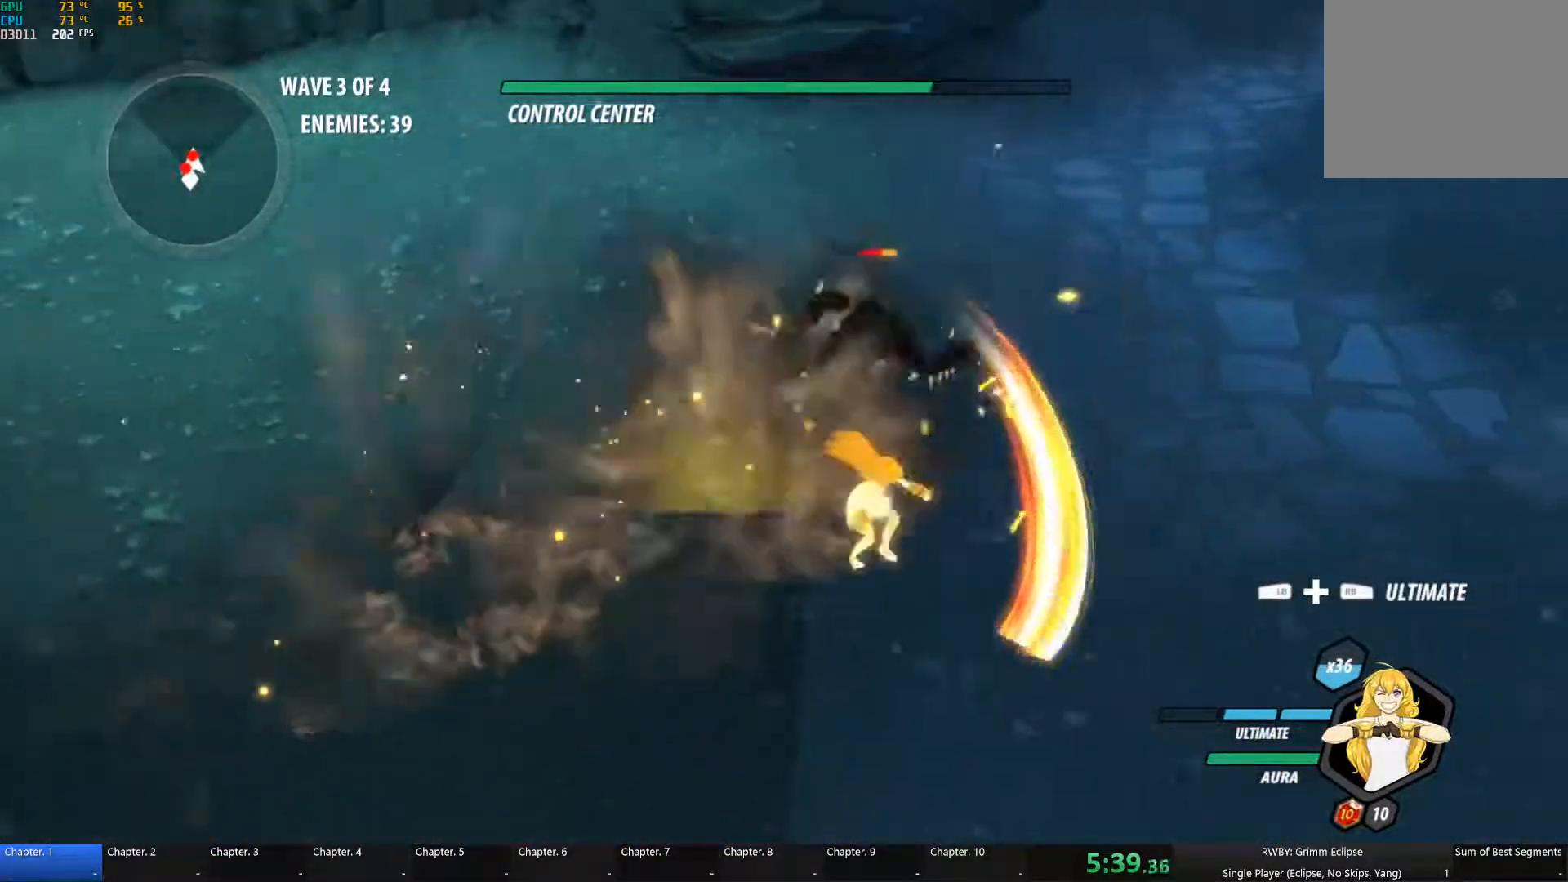
{"dt_ms": 500, "buttons": ["Y", "L1"], "left_stick": "down-left", "right_stick": "center", "button_events": [[50, "A", "up"], [50, "L1", "down"], [67, "Y", "down"], [167, "L1", "up"], [200, "B", "down"], [200, "Y", "up"], [283, "B", "up"], [350, "A", "down"], [400, "L1", "down"], [433, "A", "up"], [433, "Y", "down"]]}
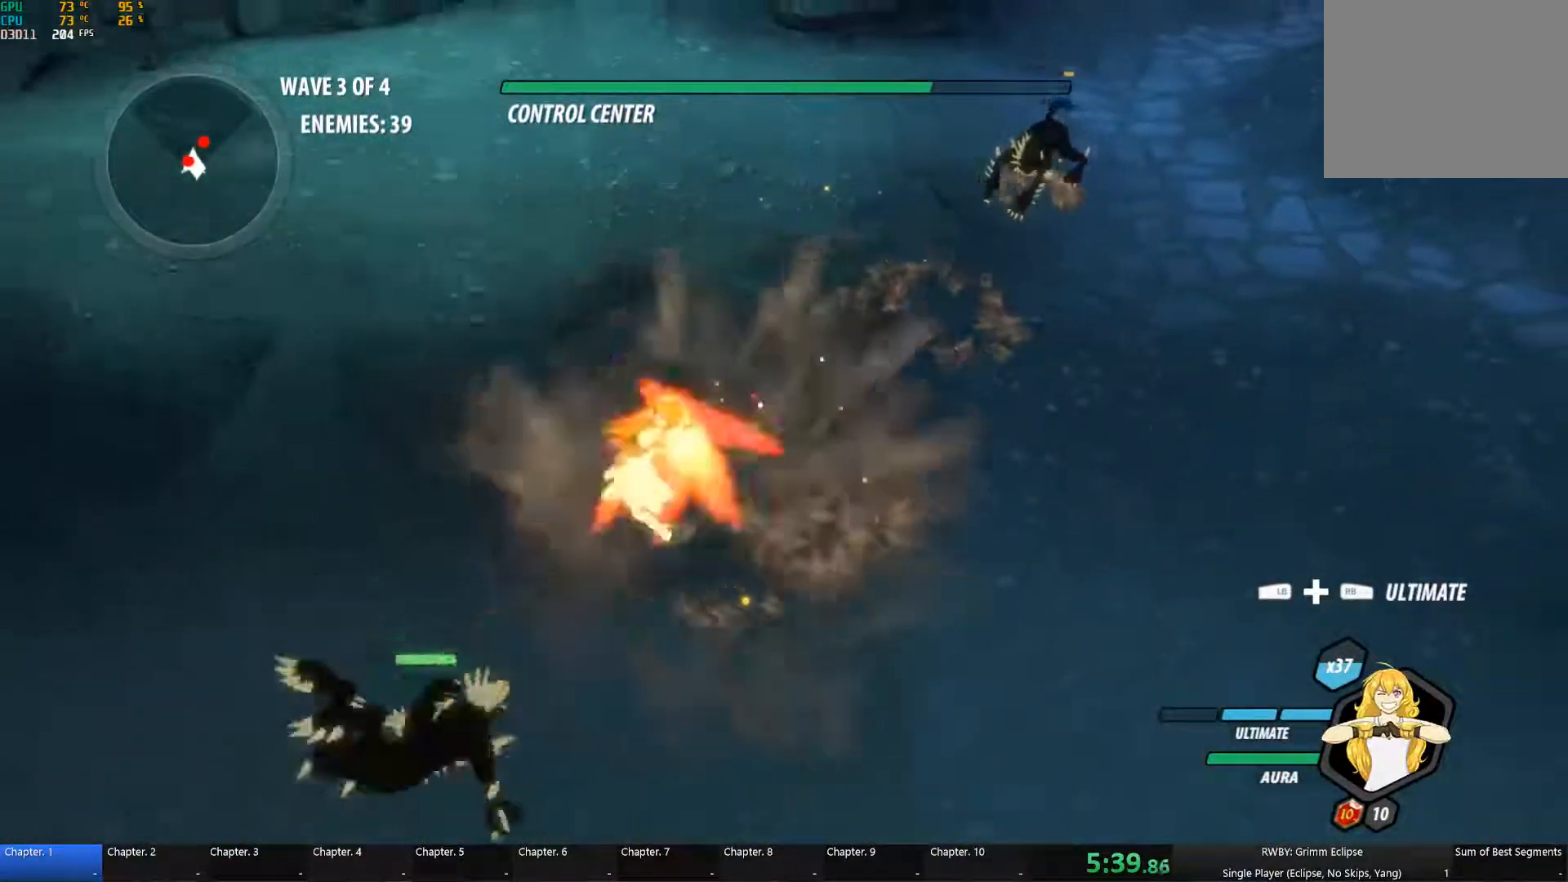
{"dt_ms": 500, "buttons": ["A", "L1"], "left_stick": "down-left", "right_stick": "center", "button_events": [[17, "L1", "up"], [33, "B", "down"], [33, "Y", "up"], [117, "B", "up"], [217, "A", "down"], [233, "A", "up"], [233, "L1", "down"], [233, "Y", "down"], [333, "L1", "up"], [367, "B", "down"], [367, "Y", "up"], [450, "B", "up"], [483, "A", "down"], [500, "L1", "down"]]}
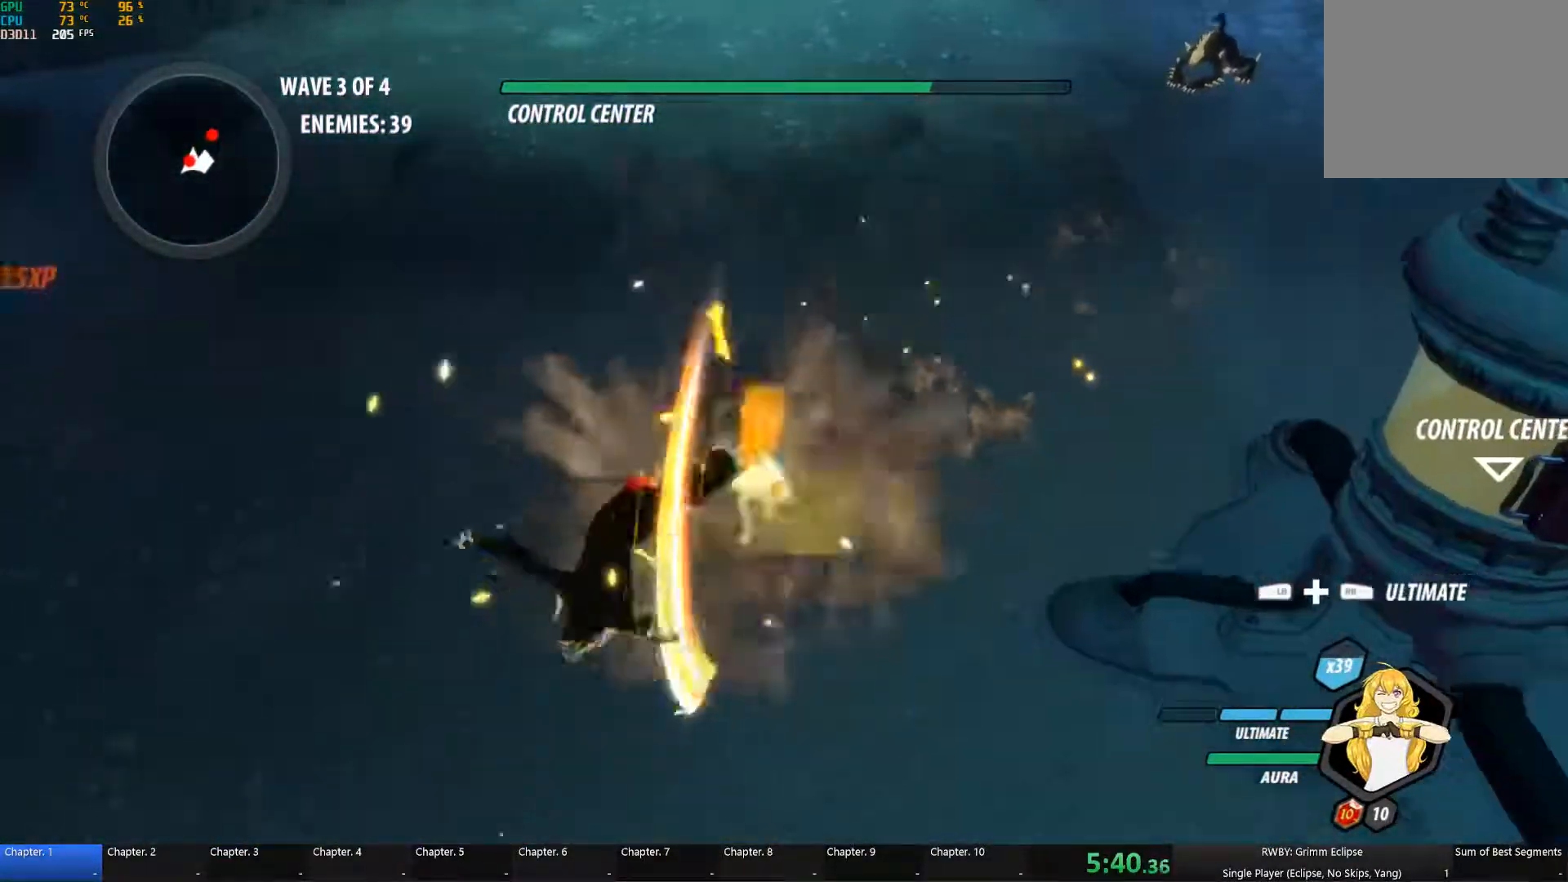
{"dt_ms": 500, "buttons": ["B"], "left_stick": "up-right", "right_stick": "center", "button_events": [[17, "A", "up"], [33, "Y", "down"], [117, "L1", "up"], [133, "Y", "up"], [183, "B", "down"], [250, "B", "up"], [267, "A", "down"], [317, "A", "up"], [333, "L1", "down"], [350, "Y", "down"], [483, "B", "down"], [483, "Y", "up"], [500, "L1", "up"]]}
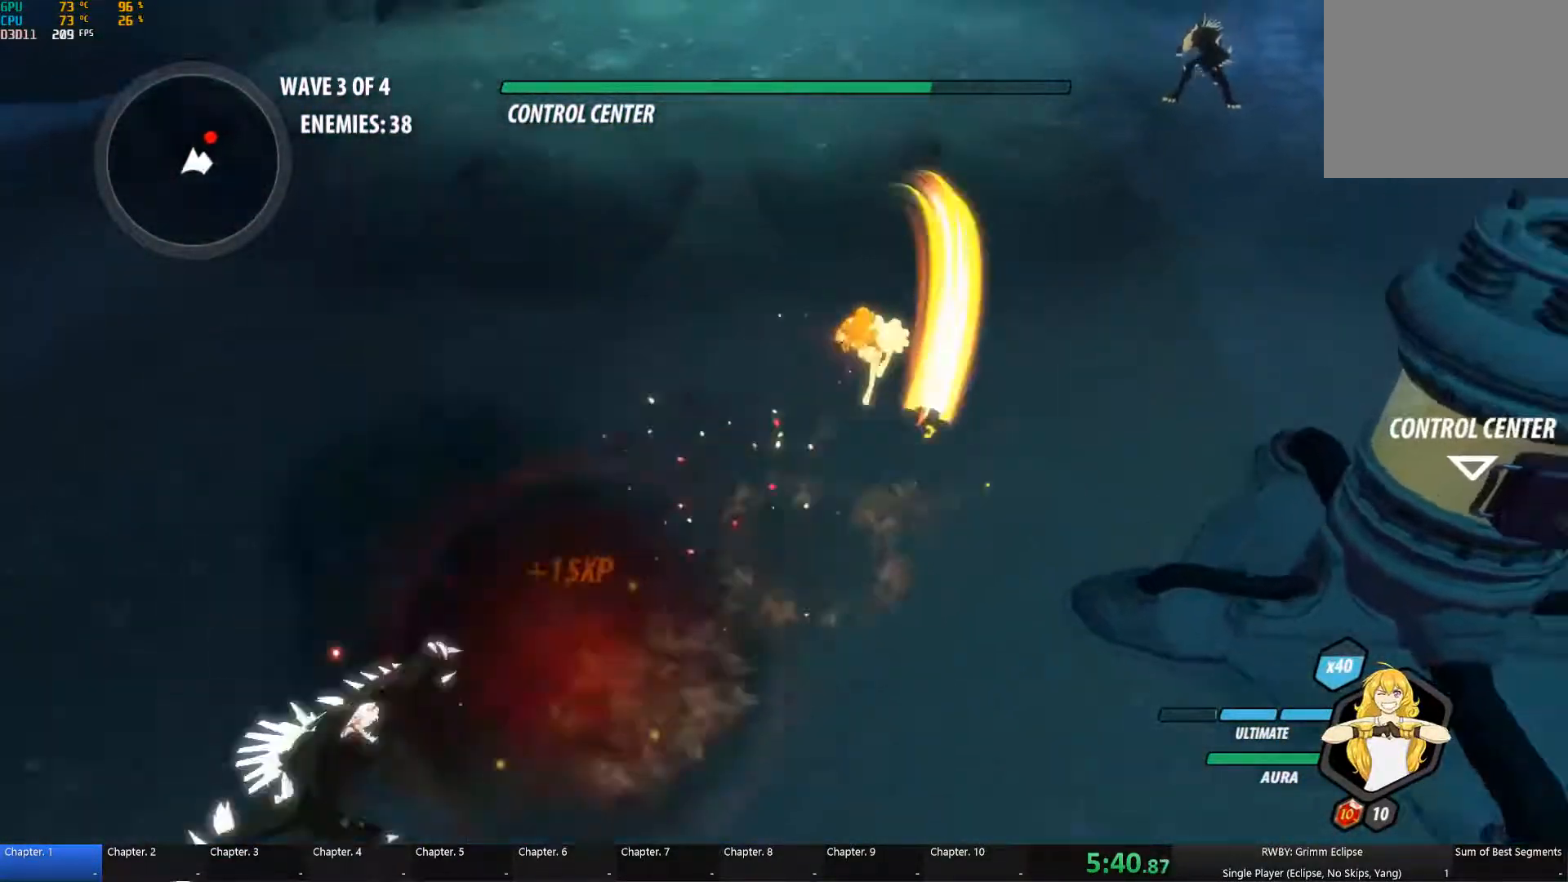
{"dt_ms": 500, "buttons": ["Y", "L1"], "left_stick": "up-right", "right_stick": "center", "button_events": [[50, "B", "up"], [83, "A", "down"], [133, "A", "up"], [133, "L1", "down"], [133, "Y", "down"], [250, "Y", "up"], [267, "B", "down"], [267, "L1", "up"], [350, "B", "up"], [367, "A", "down"], [383, "L1", "down"], [433, "A", "up"], [433, "Y", "down"]]}
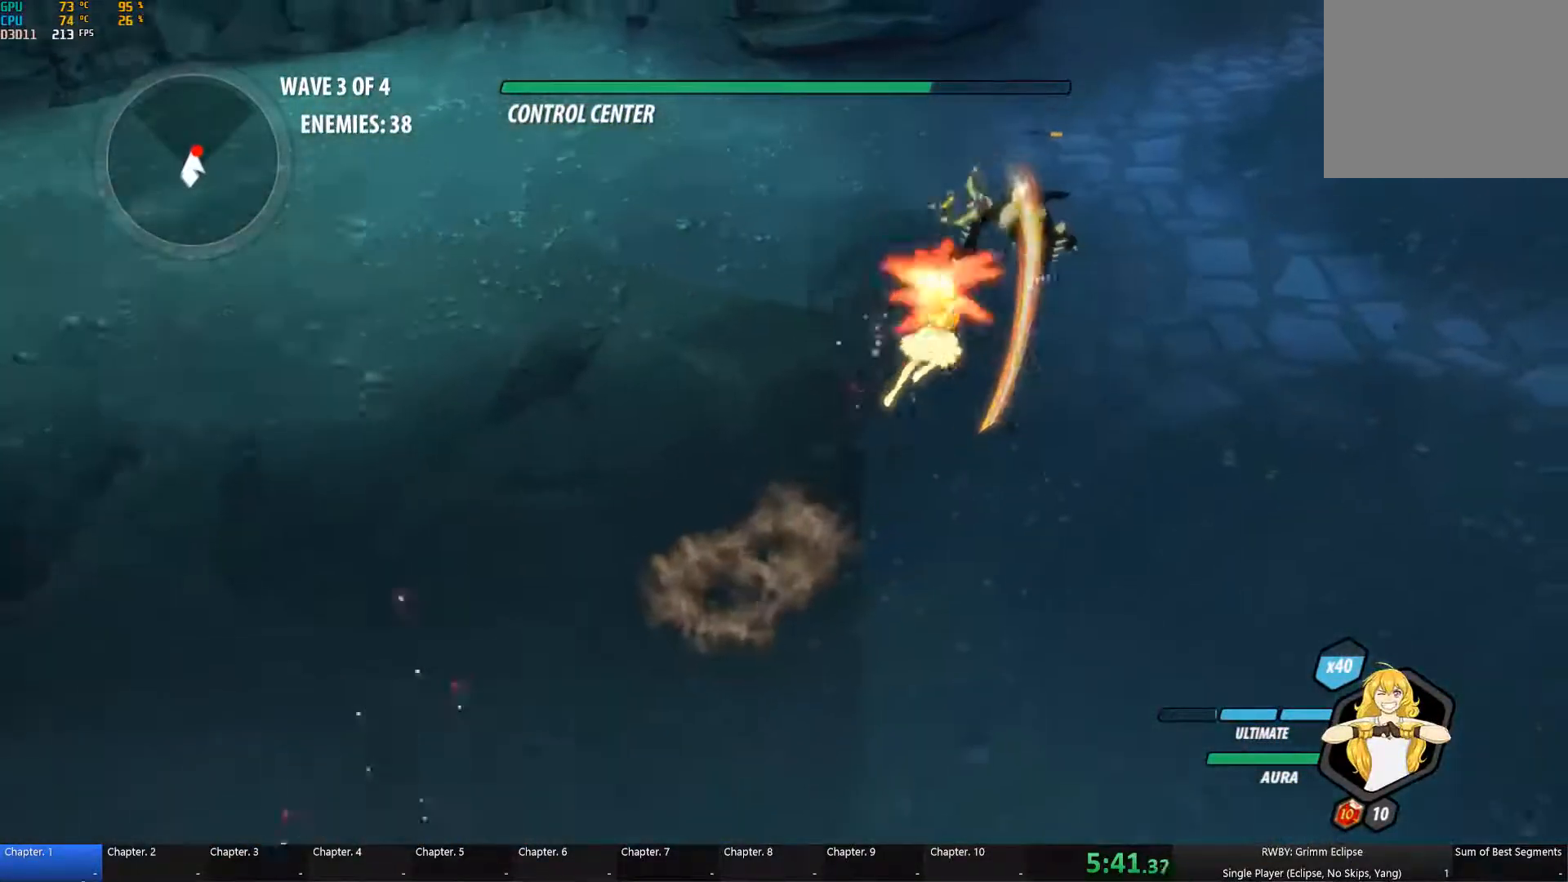
{"dt_ms": 500, "buttons": ["Y", "L1"], "left_stick": "up-left", "right_stick": "center", "button_events": [[50, "B", "down"], [50, "L1", "up"], [50, "Y", "up"], [117, "B", "up"], [167, "L1", "down"], [200, "Y", "down"], [317, "B", "down"], [317, "L1", "up"], [317, "Y", "up"], [384, "B", "up"], [434, "L1", "down"], [450, "Y", "down"]]}
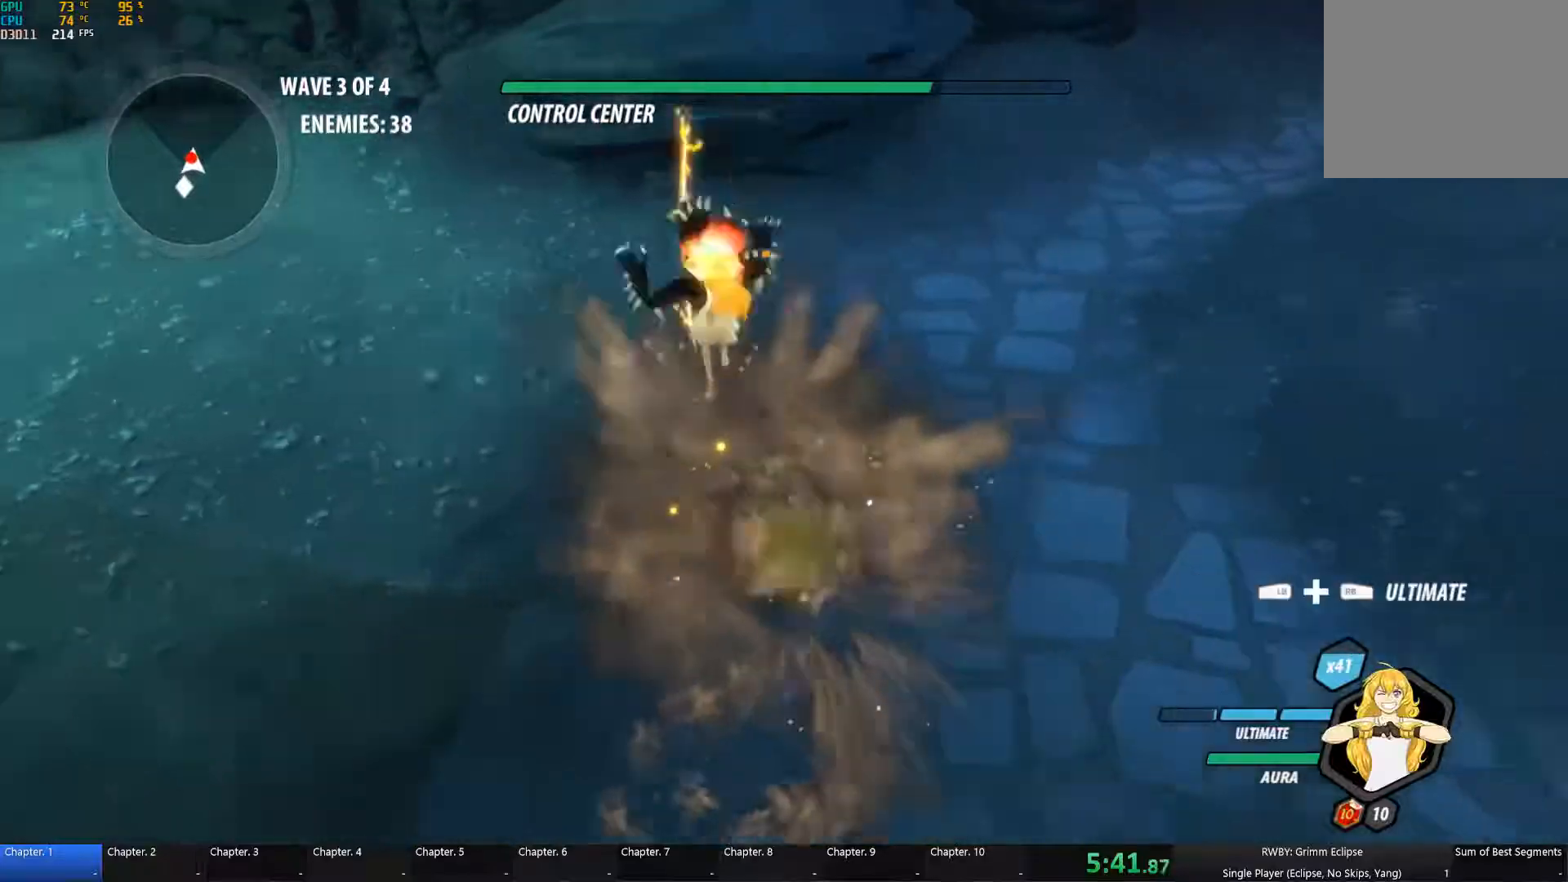
{"dt_ms": 500, "buttons": [], "left_stick": "down", "right_stick": "center", "button_events": [[84, "L1", "up"], [100, "B", "down"], [100, "Y", "up"], [167, "B", "up"], [217, "A", "down"], [250, "L1", "down"], [267, "A", "up"], [267, "Y", "down"], [400, "B", "down"], [400, "L1", "up"], [400, "Y", "up"], [484, "B", "up"]]}
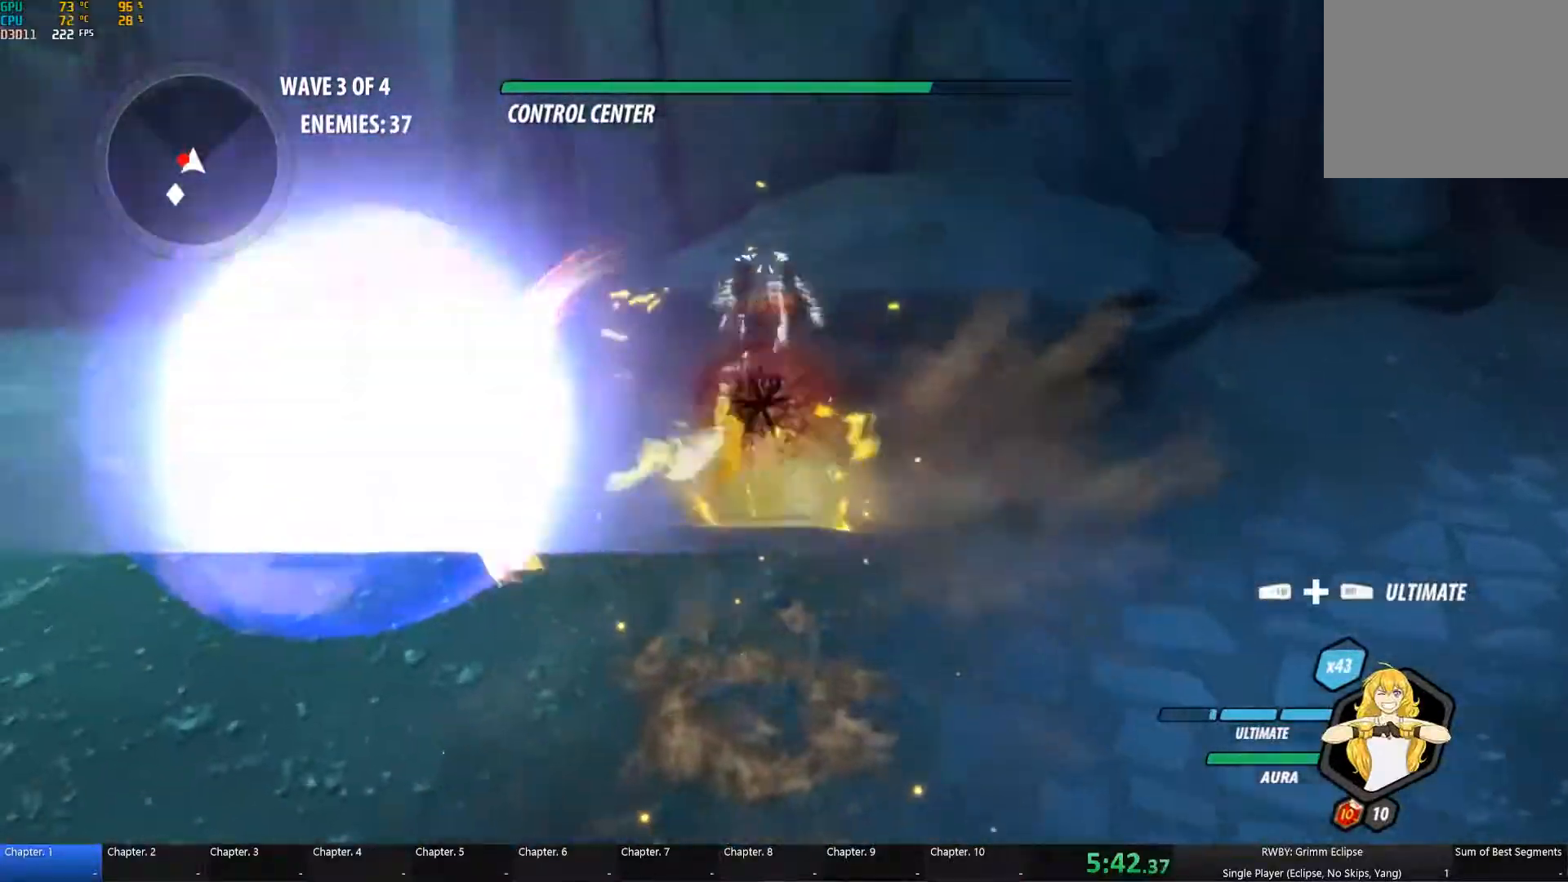
{"dt_ms": 500, "buttons": [], "left_stick": "right", "right_stick": "down-left", "button_events": [[84, "A", "down"], [117, "L1", "down"], [150, "A", "up"], [150, "Y", "down"], [250, "B", "down"], [250, "Y", "up"], [267, "L1", "up"], [317, "B", "up"]]}
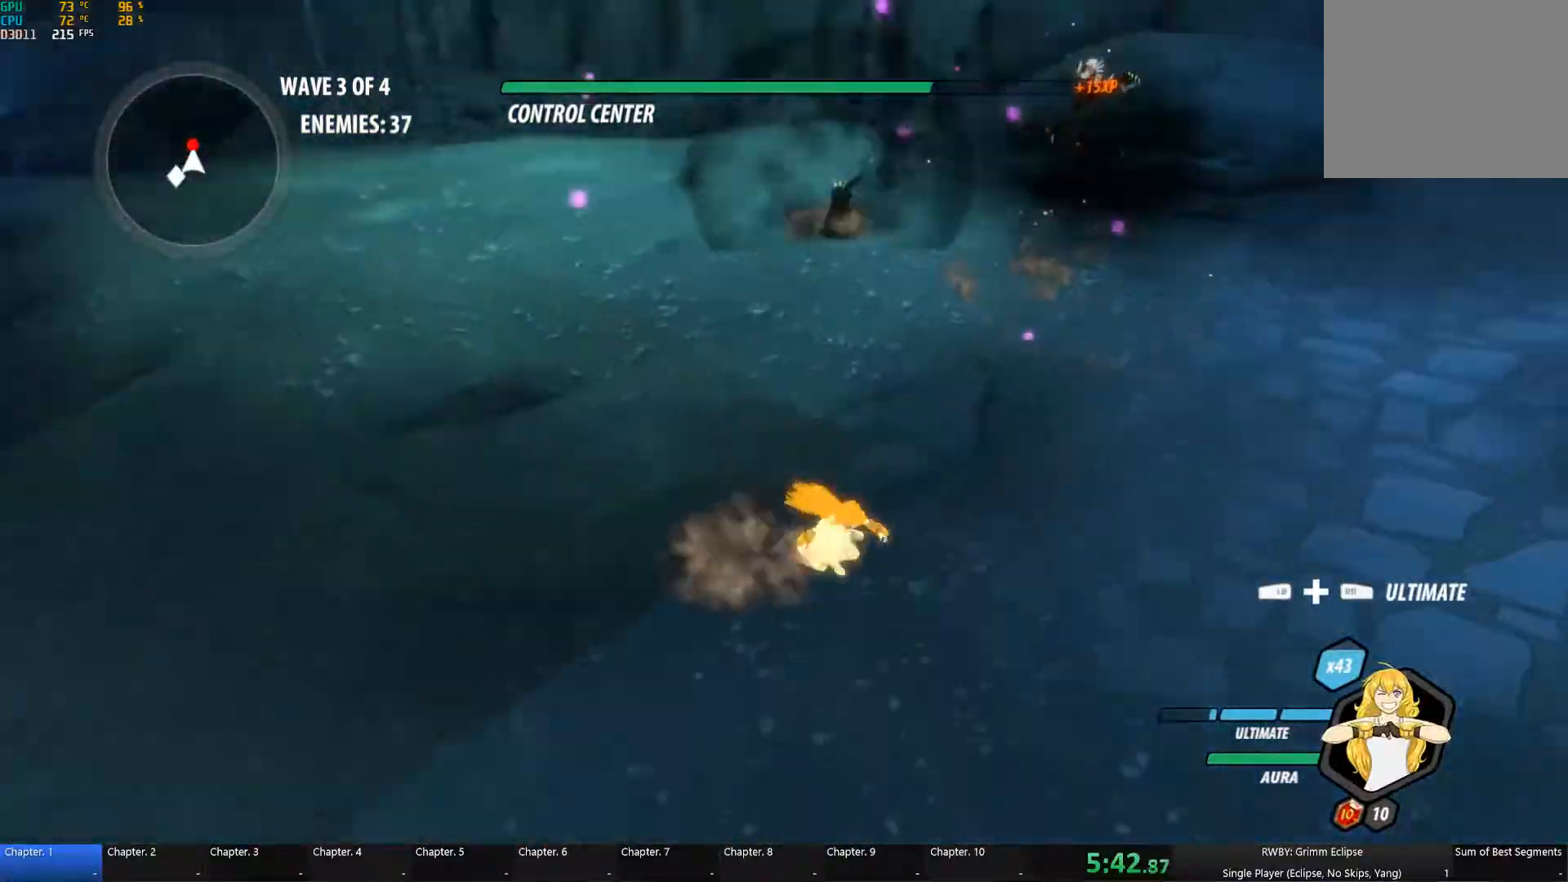
{"dt_ms": 500, "buttons": ["A", "L1"], "left_stick": "up-right", "right_stick": "center", "button_events": [[467, "A", "down"], [500, "L1", "down"]]}
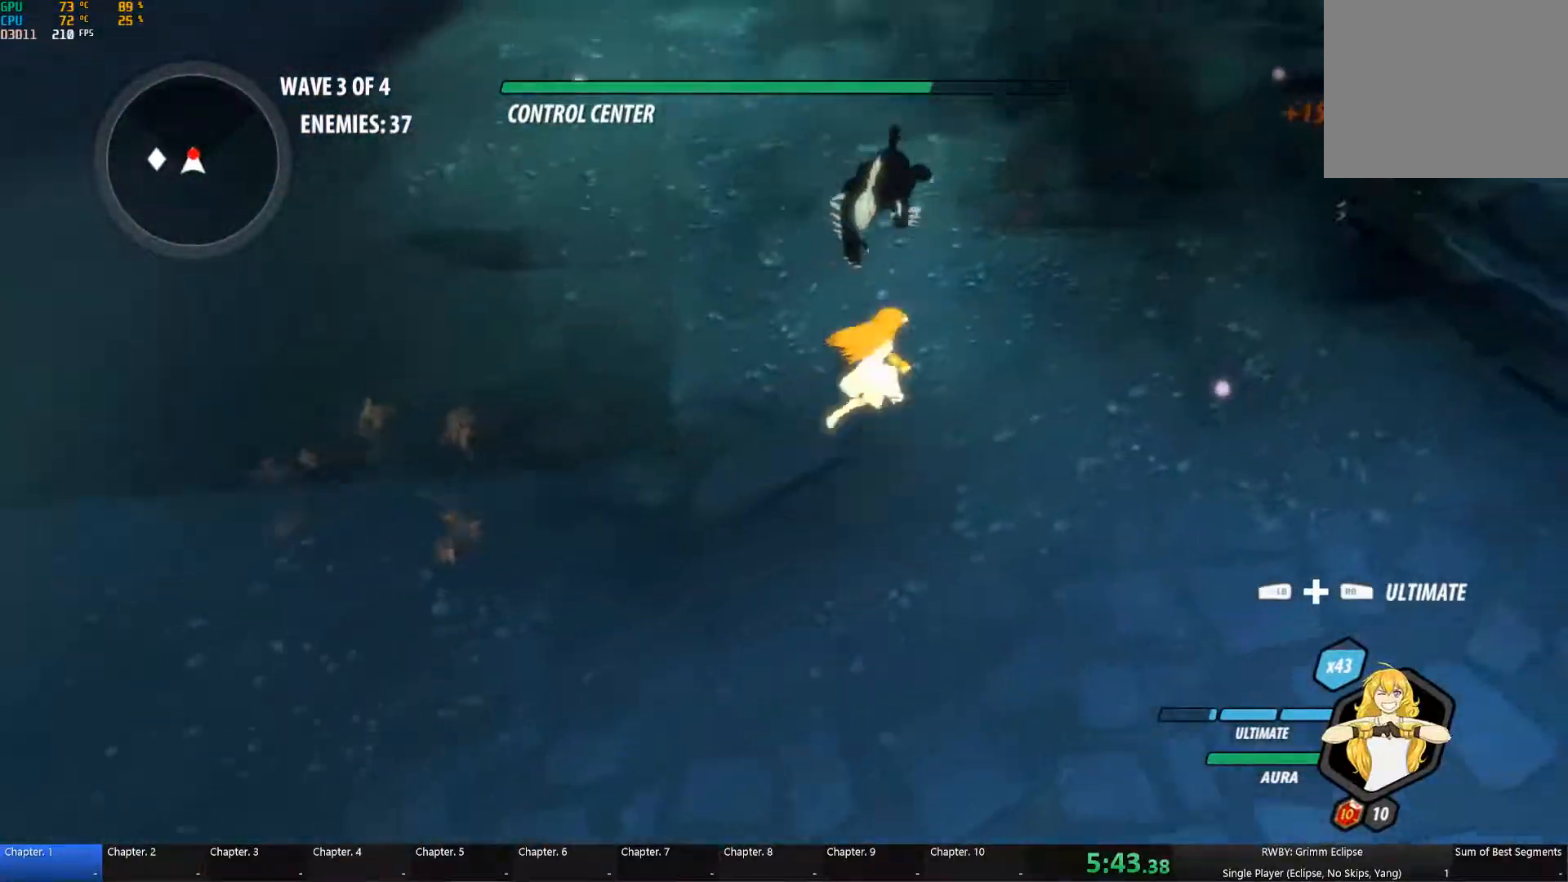
{"dt_ms": 500, "buttons": [], "left_stick": "up", "right_stick": "center", "button_events": [[34, "A", "up"], [34, "Y", "down"], [117, "L1", "up"], [134, "B", "down"], [150, "Y", "up"], [200, "B", "up"], [250, "A", "down"], [250, "L1", "down"], [300, "A", "up"], [300, "Y", "down"], [400, "L1", "up"], [417, "B", "down"], [434, "Y", "up"], [484, "B", "up"]]}
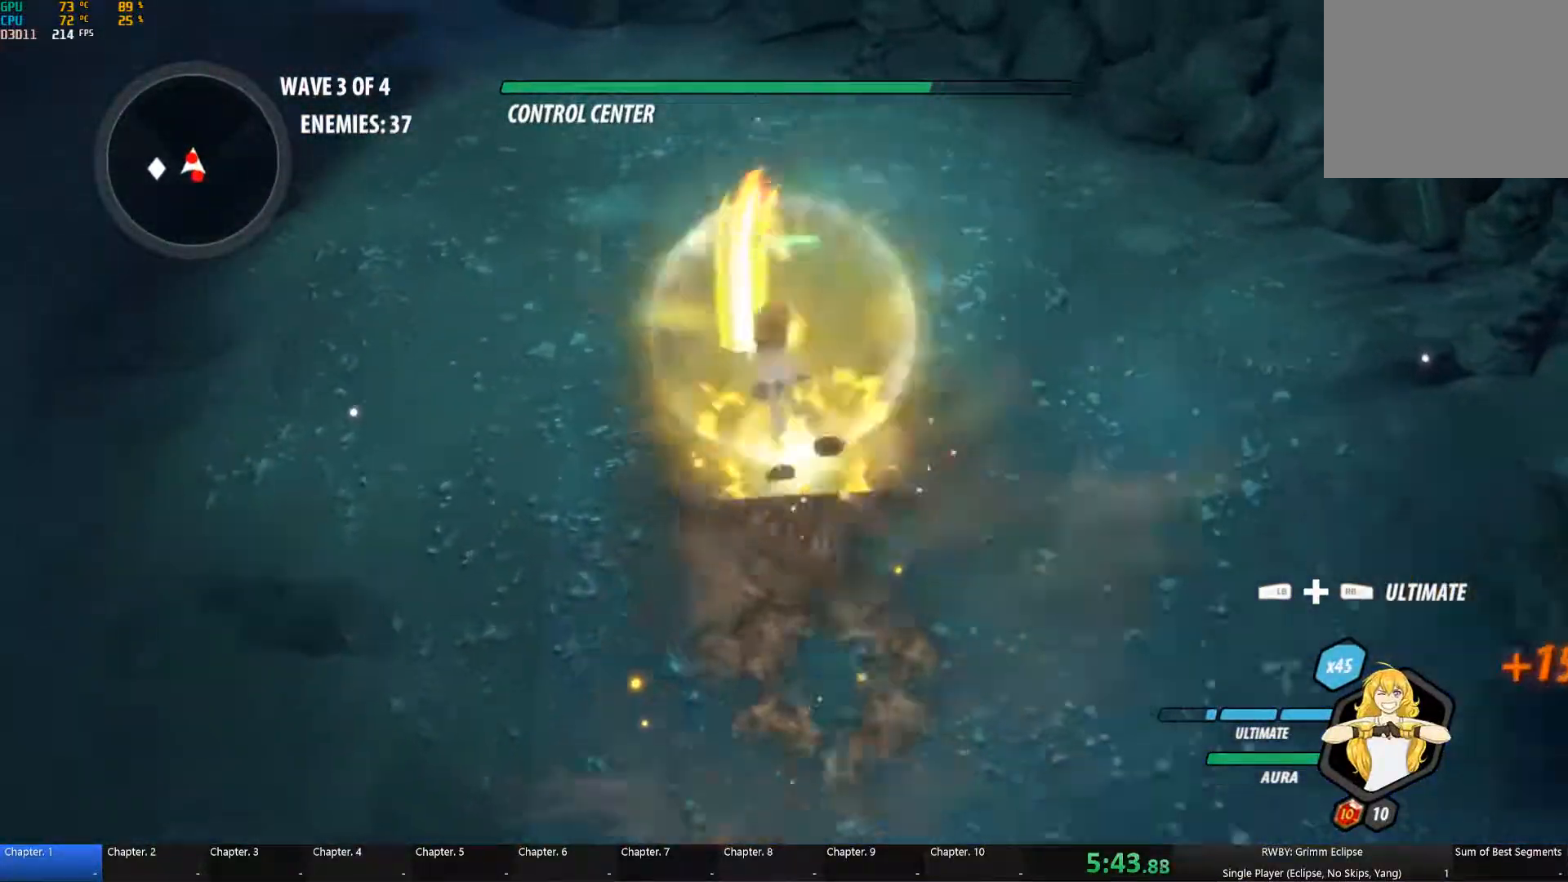
{"dt_ms": 500, "buttons": ["B"], "left_stick": "up", "right_stick": "center", "button_events": [[17, "A", "down"], [34, "L1", "down"], [84, "A", "up"], [84, "Y", "down"], [167, "L1", "up"], [200, "B", "down"], [200, "Y", "up"], [267, "B", "up"], [300, "A", "down"], [317, "L1", "down"], [350, "A", "up"], [350, "Y", "down"], [434, "L1", "up"], [500, "B", "down"], [500, "Y", "up"]]}
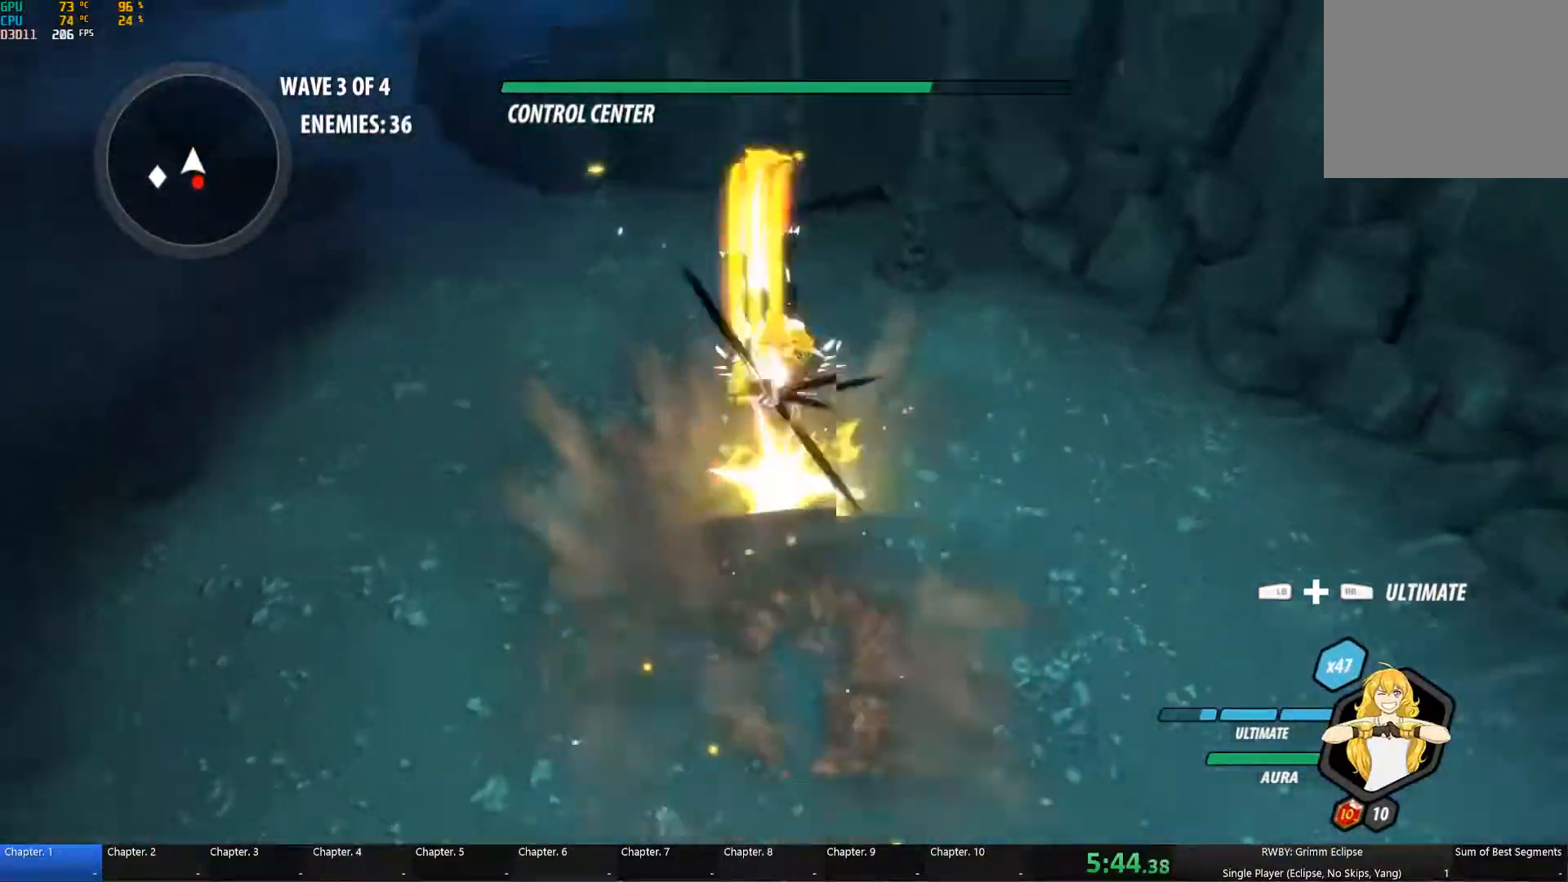
{"dt_ms": 1000, "buttons": ["B"], "left_stick": "down", "right_stick": "center", "button_events": [[34, "B", "up"], [84, "A", "down"], [100, "L1", "down"], [167, "A", "up"], [167, "Y", "down"], [267, "B", "down"], [267, "L1", "up"], [267, "Y", "up"], [367, "B", "up"], [434, "A", "down"], [450, "L1", "down"], [484, "A", "up"], [484, "Y", "down"], [634, "B", "down"], [634, "L1", "up"], [634, "Y", "up"], [700, "B", "up"], [767, "A", "down"], [784, "A", "up"], [784, "L1", "down"], [800, "Y", "down"], [917, "L1", "up"], [934, "B", "down"], [934, "Y", "up"]]}
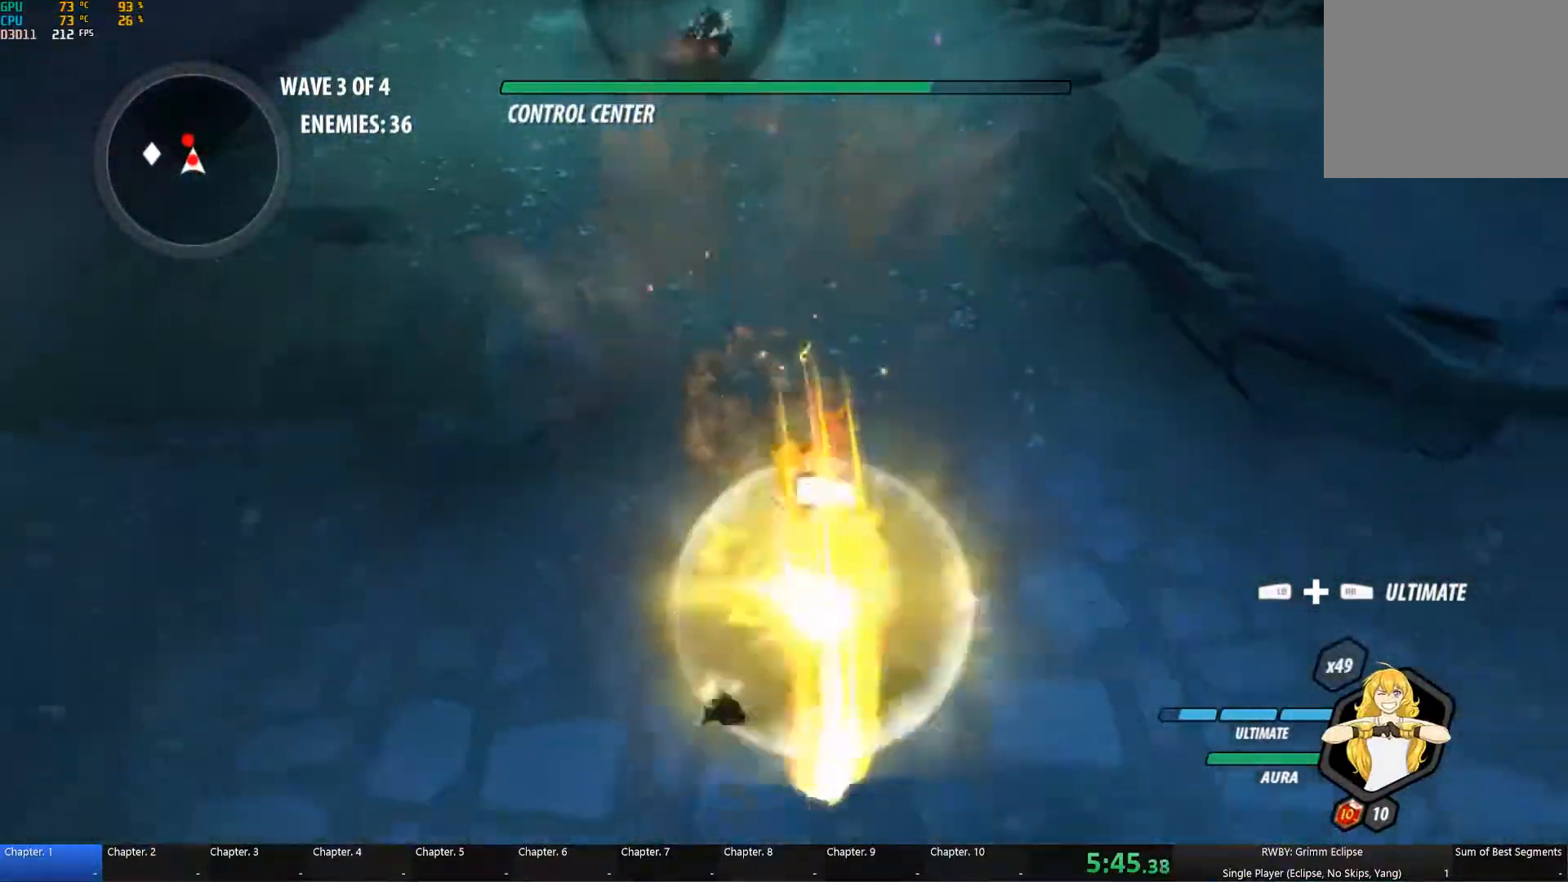
{"dt_ms": 500, "buttons": ["Y"], "left_stick": "down", "right_stick": "center", "button_events": [[17, "B", "up"], [100, "L1", "down"], [100, "Y", "down"], [200, "L1", "up"], [234, "B", "down"], [234, "Y", "up"], [300, "B", "up"], [350, "A", "down"], [400, "A", "up"], [400, "L1", "down"], [400, "Y", "down"], [467, "L1", "up"]]}
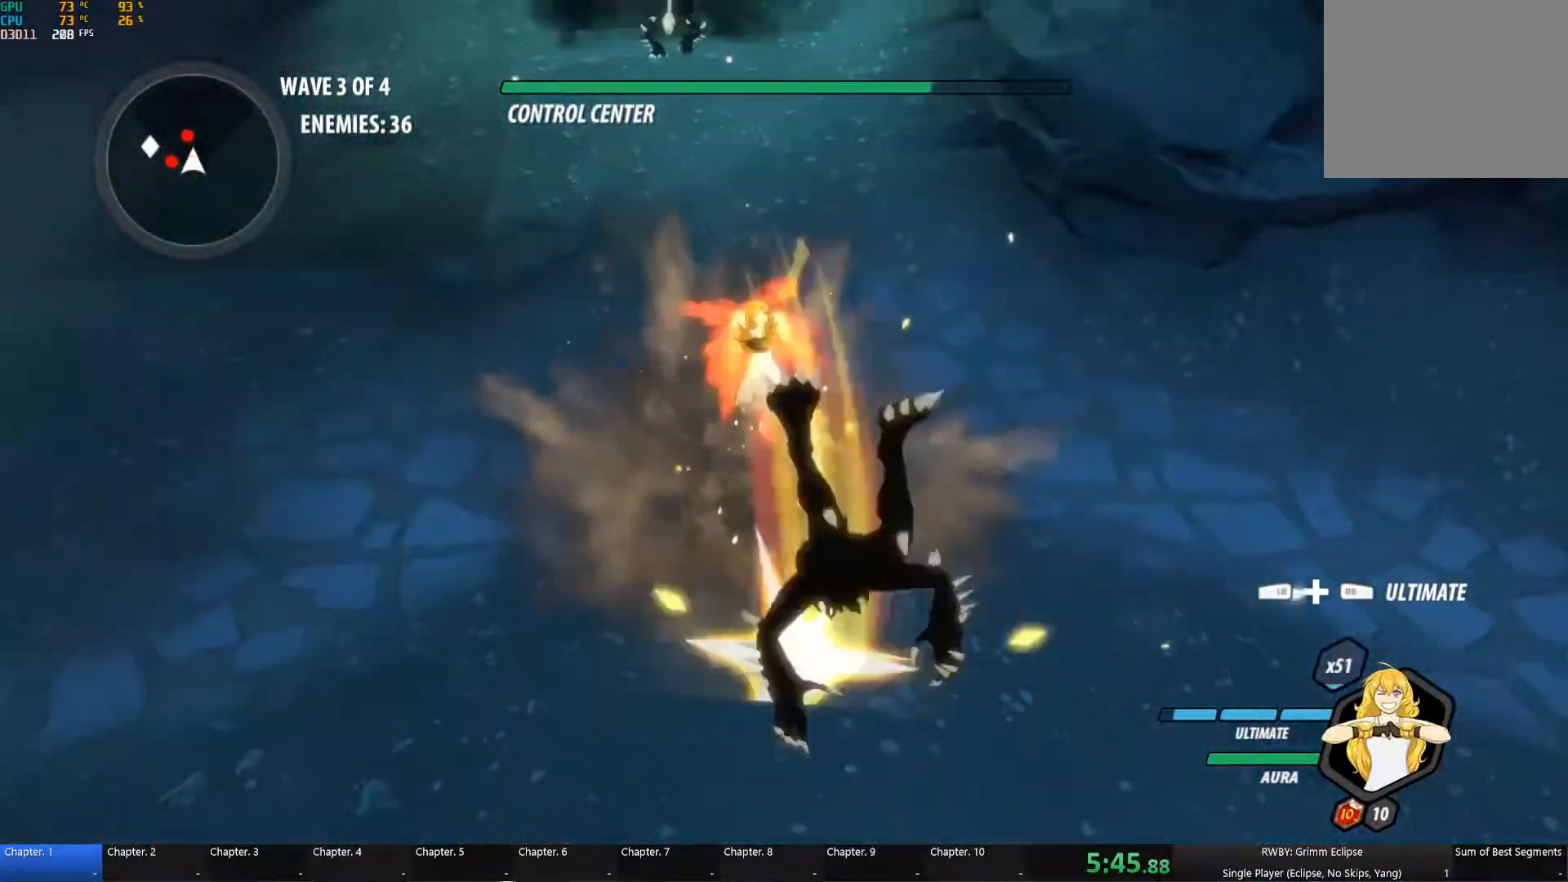
{"dt_ms": 500, "buttons": ["Y", "L1"], "left_stick": "left", "right_stick": "center", "button_events": [[17, "B", "down"], [17, "Y", "up"], [84, "B", "up"], [134, "A", "down"], [167, "L1", "down"], [184, "A", "up"], [200, "Y", "down"], [284, "L1", "up"], [300, "B", "down"], [300, "Y", "up"], [384, "B", "up"], [434, "A", "down"], [467, "L1", "down"], [484, "A", "up"], [484, "Y", "down"]]}
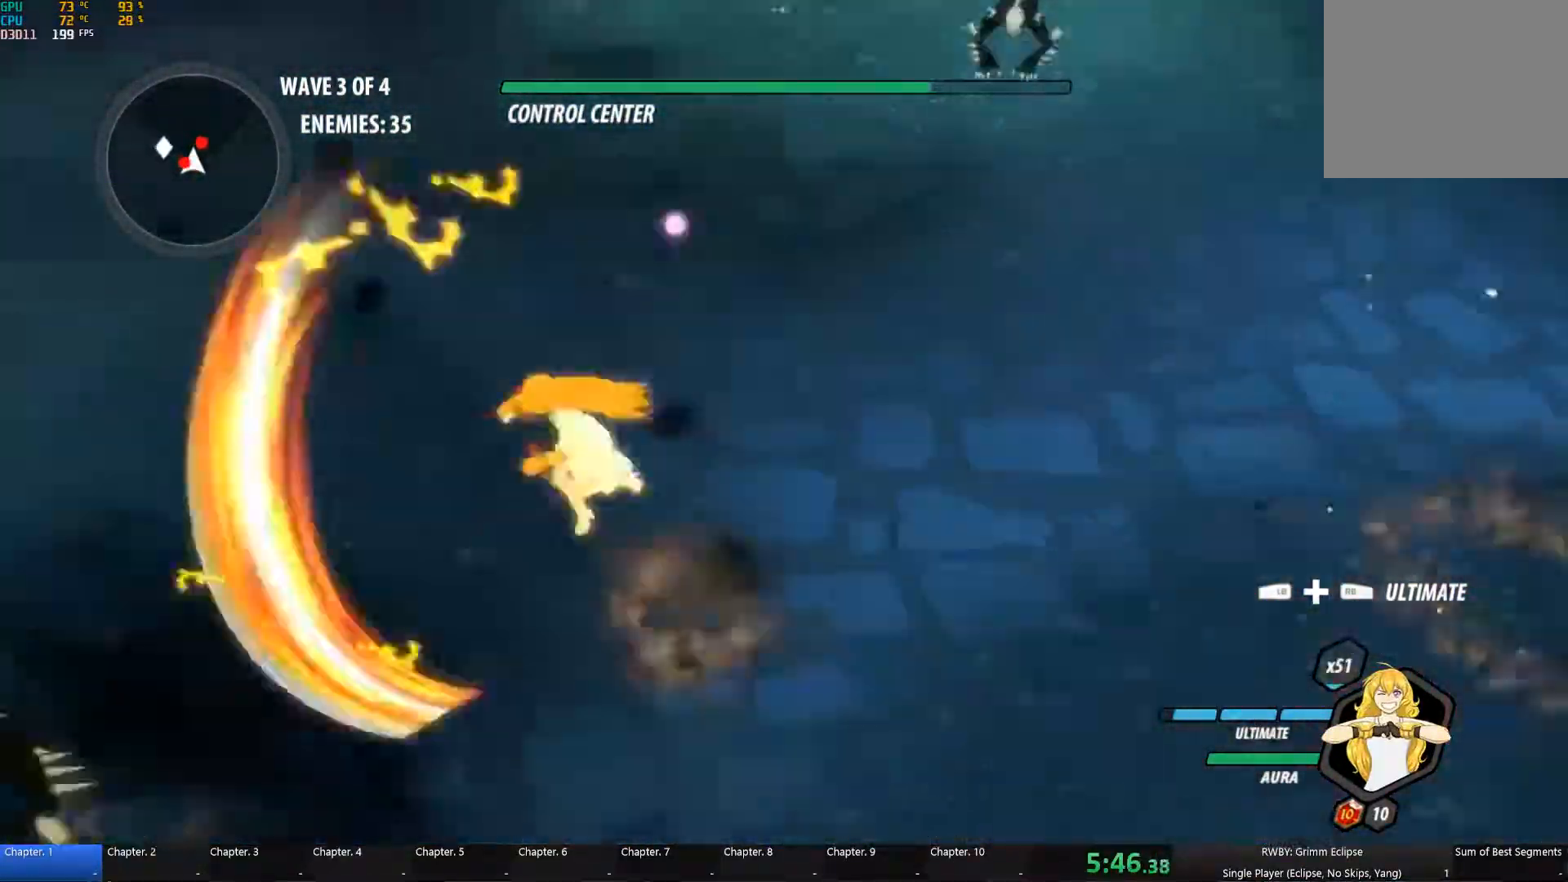
{"dt_ms": 501, "buttons": [], "left_stick": "down", "right_stick": "center", "button_events": [[84, "L1", "up"], [134, "B", "down"], [134, "Y", "up"], [200, "B", "up"], [250, "A", "down"], [284, "L1", "down"], [300, "A", "up"], [300, "Y", "down"], [384, "L1", "up"], [417, "Y", "up"], [451, "B", "down"], [501, "B", "up"]]}
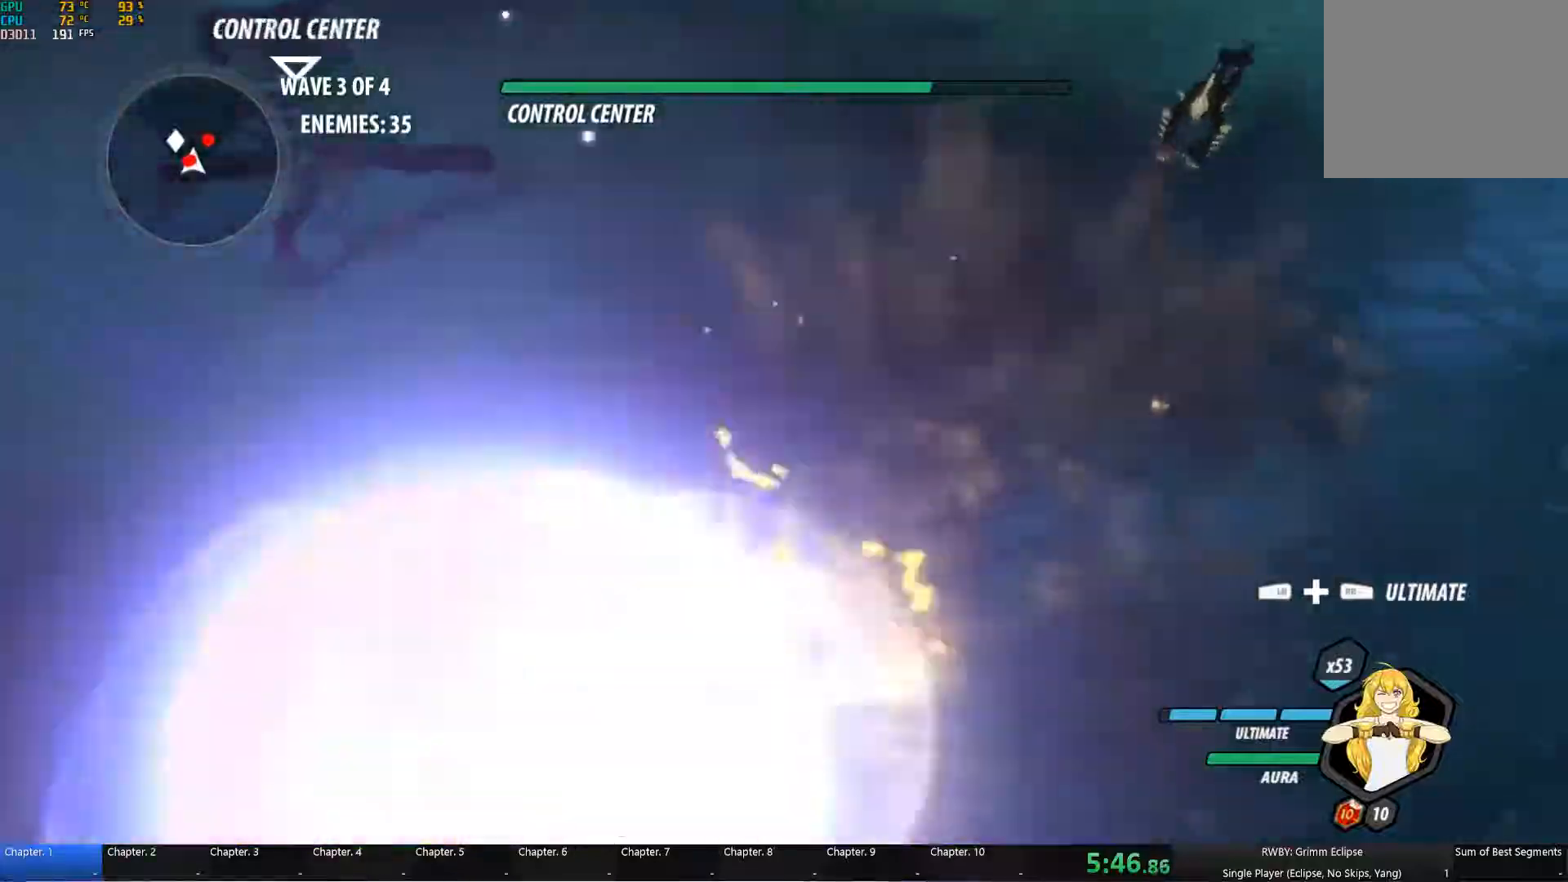
{"dt_ms": 500, "buttons": ["Y"], "left_stick": "down", "right_stick": "center", "button_events": [[83, "L1", "down"], [116, "Y", "down"], [183, "L1", "up"], [216, "B", "down"], [216, "Y", "up"], [283, "B", "up"], [383, "L1", "down"], [416, "Y", "down"], [483, "L1", "up"]]}
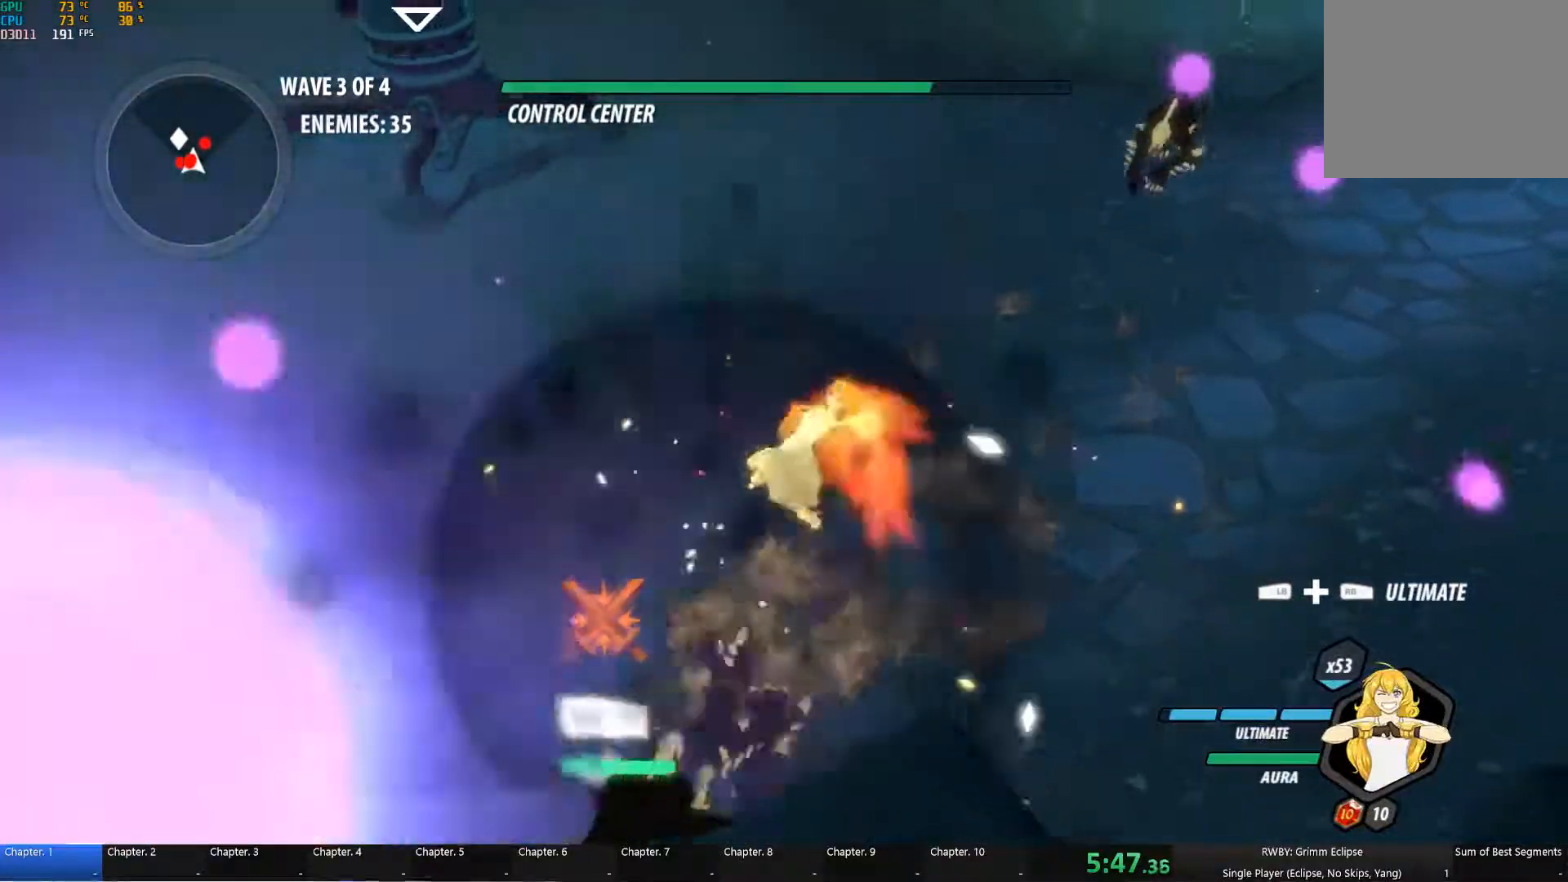
{"dt_ms": 500, "buttons": ["Y", "L1"], "left_stick": "down-left", "right_stick": "center", "button_events": [[33, "Y", "up"], [50, "B", "down"], [116, "B", "up"], [183, "L1", "down"], [183, "Y", "down"], [300, "L1", "up"], [333, "B", "down"], [333, "Y", "up"], [383, "B", "up"], [450, "L1", "down"], [466, "Y", "down"]]}
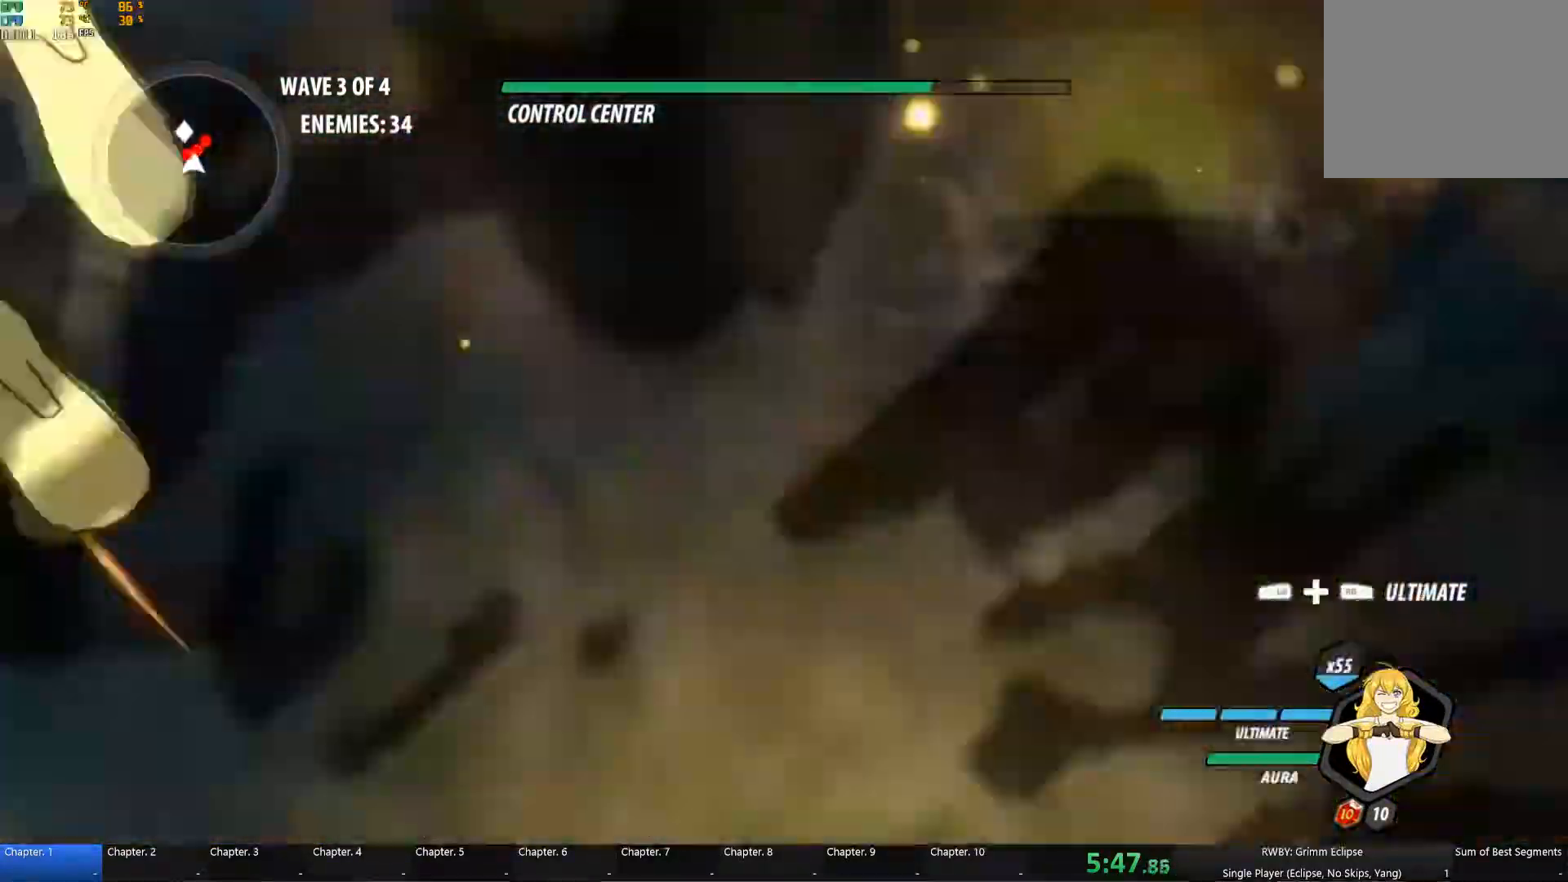
{"dt_ms": 500, "buttons": ["A"], "left_stick": "left", "right_stick": "center", "button_events": [[50, "L1", "up"], [83, "B", "down"], [83, "Y", "up"], [150, "B", "up"], [183, "A", "down"], [216, "A", "up"], [216, "L1", "down"], [233, "Y", "down"], [316, "L1", "up"], [366, "Y", "up"], [383, "B", "down"], [433, "B", "up"], [483, "A", "down"]]}
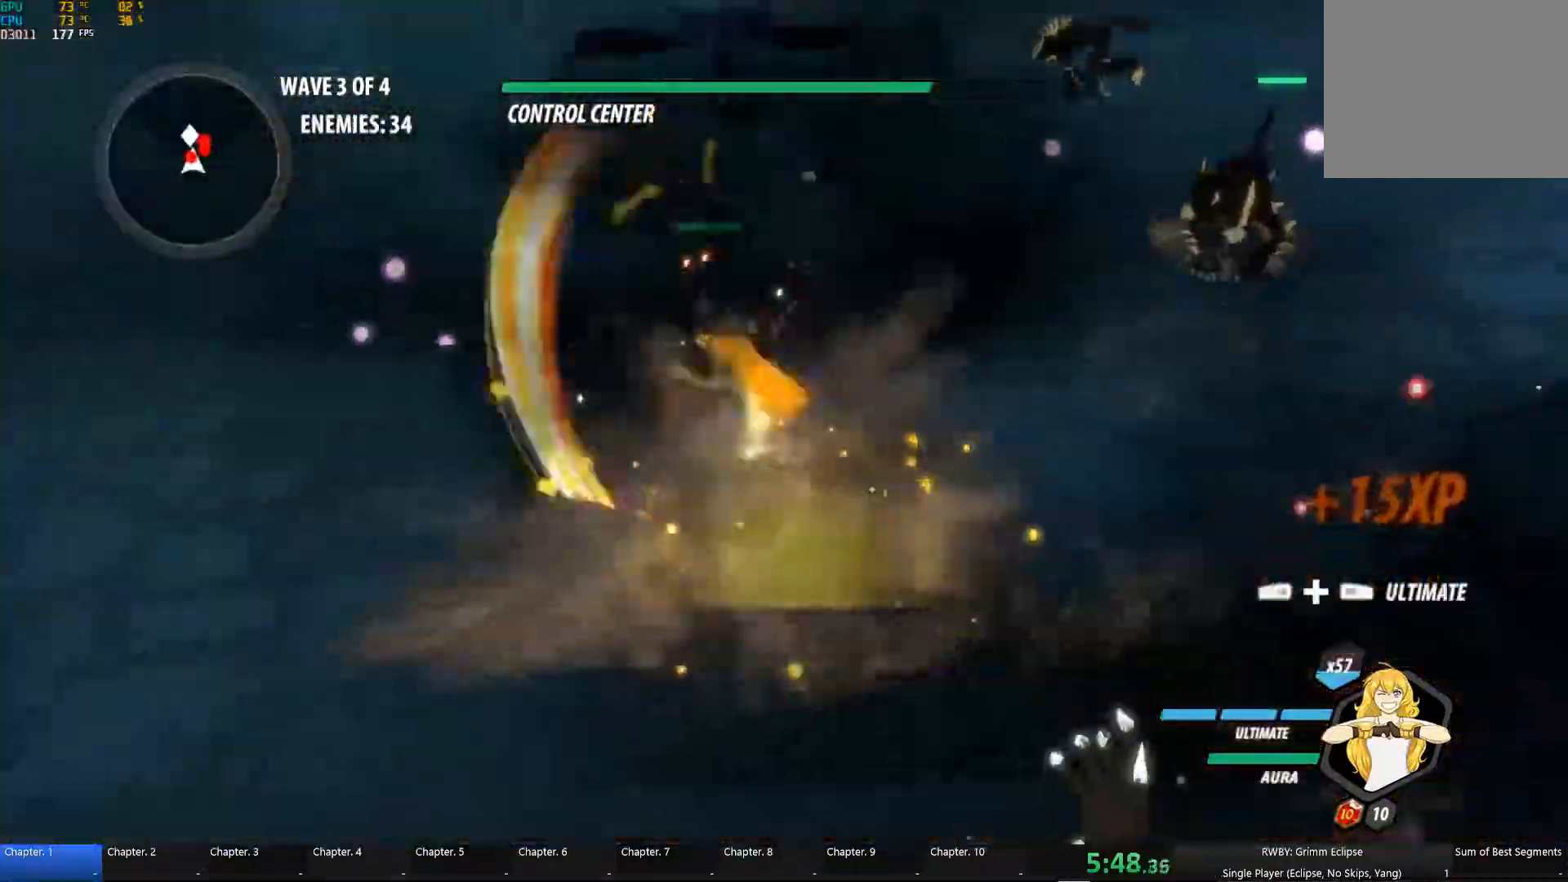
{"dt_ms": 500, "buttons": ["B"], "left_stick": "up", "right_stick": "center", "button_events": [[16, "A", "up"], [16, "L1", "down"], [33, "Y", "down"], [116, "L1", "up"], [133, "Y", "up"], [166, "B", "down"], [250, "B", "up"], [266, "A", "down"], [300, "L1", "down"], [316, "A", "up"], [316, "B", "down"], [333, "Y", "down"], [350, "B", "up"], [400, "L1", "up"], [466, "B", "down"], [466, "Y", "up"]]}
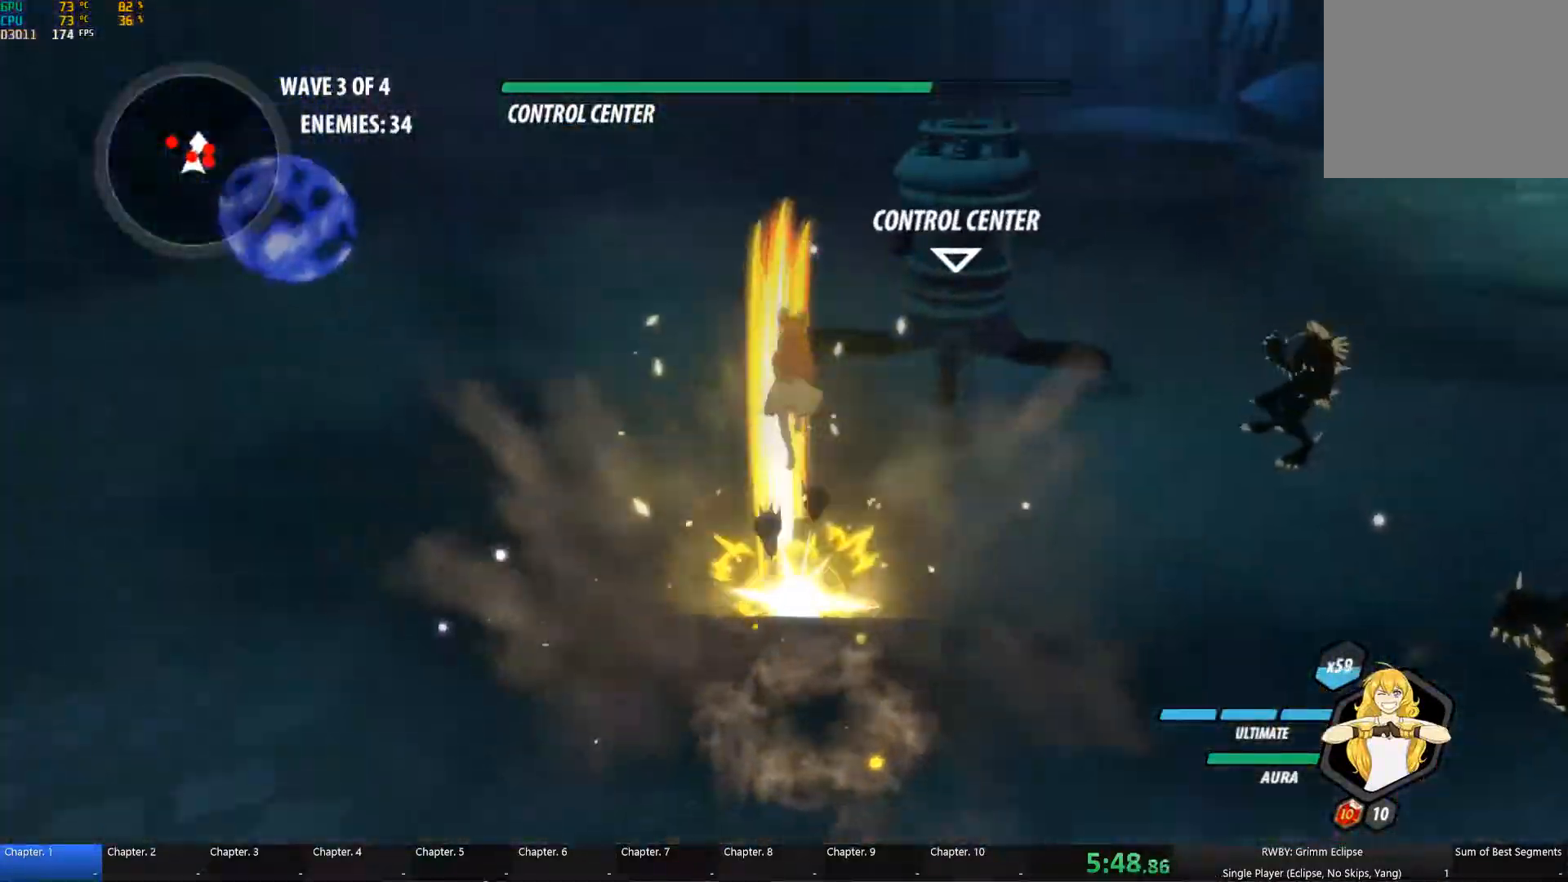
{"dt_ms": 500, "buttons": ["Y", "L1"], "left_stick": "up-right", "right_stick": "center", "button_events": [[50, "B", "up"], [66, "A", "down"], [133, "A", "up"], [133, "L1", "down"], [166, "Y", "down"], [300, "B", "down"], [300, "L1", "up"], [300, "Y", "up"], [350, "B", "up"], [466, "L1", "down"], [466, "Y", "down"]]}
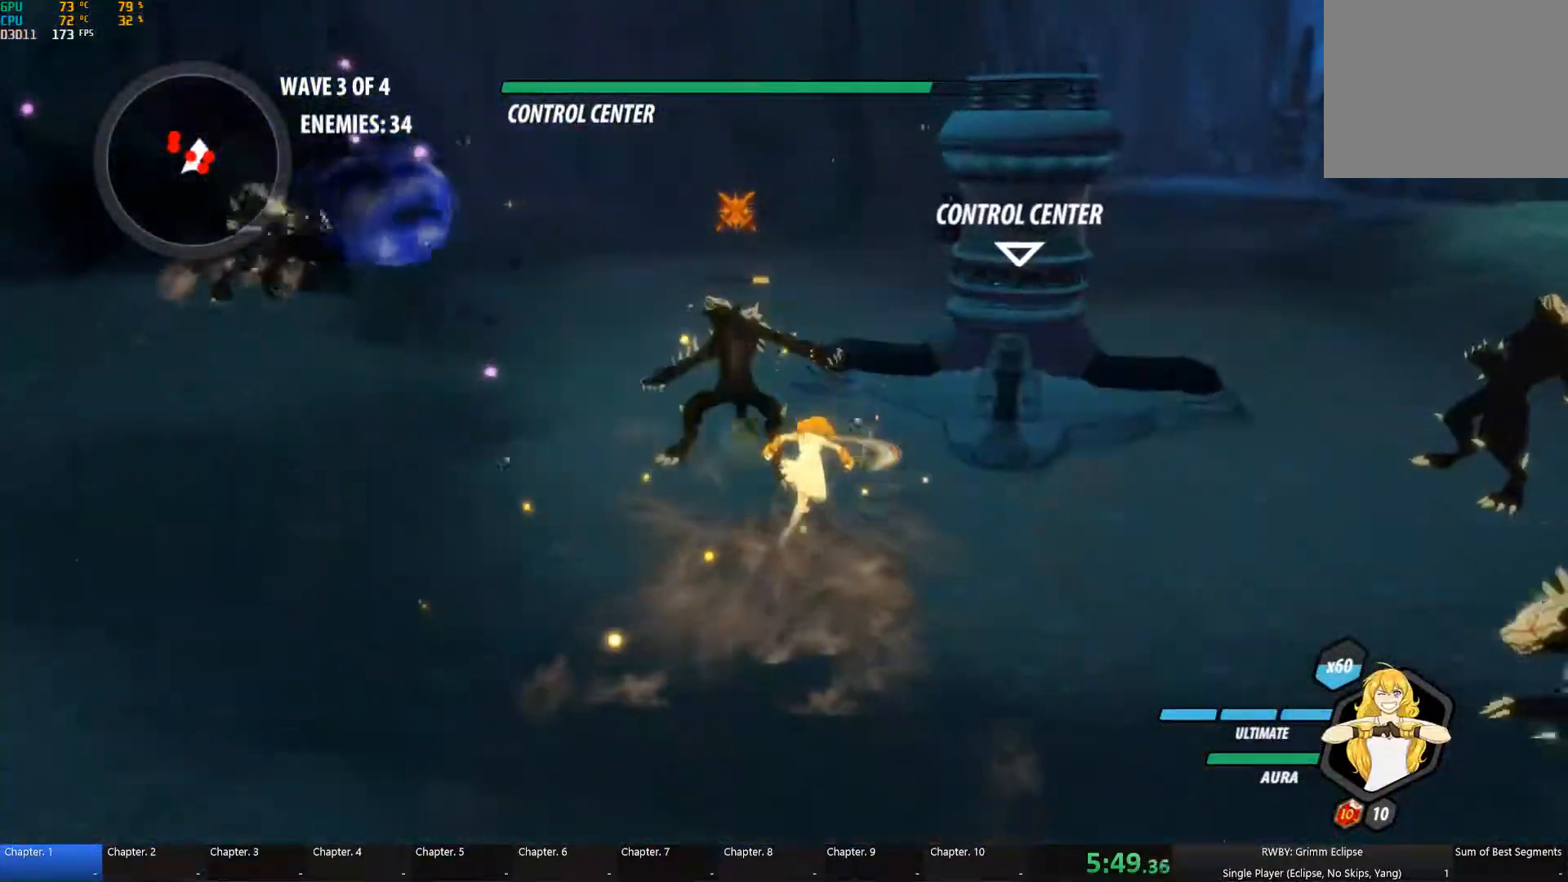
{"dt_ms": 500, "buttons": ["A", "Y", "L1"], "left_stick": "up-left", "right_stick": "center", "button_events": [[116, "L1", "up"], [133, "Y", "up"], [466, "A", "down"], [500, "L1", "down"], [500, "Y", "down"]]}
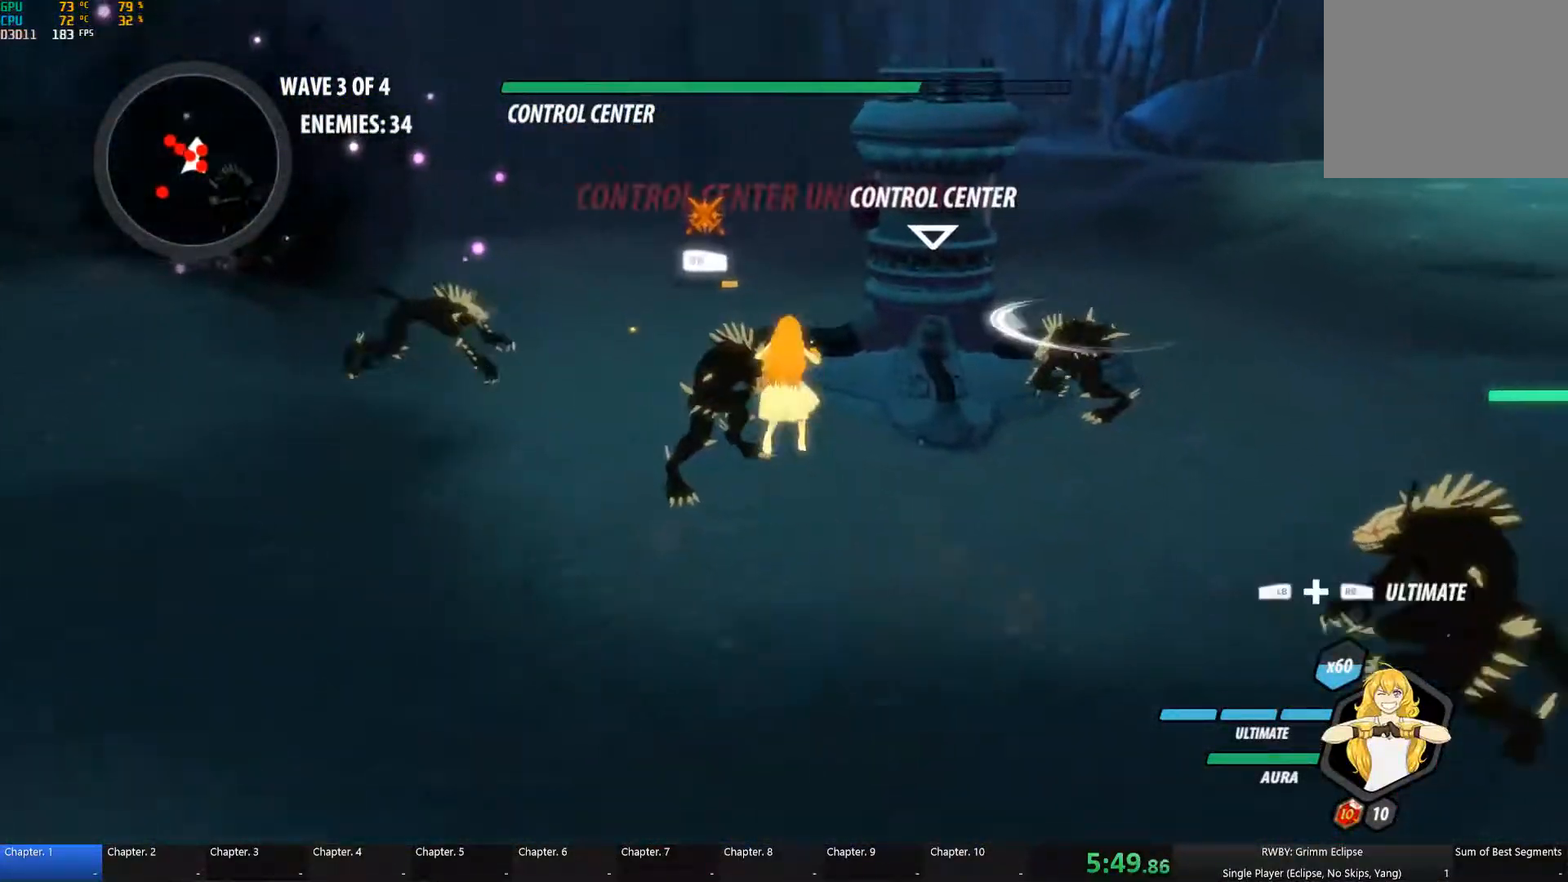
{"dt_ms": 500, "buttons": [], "left_stick": "up", "right_stick": "center", "button_events": [[16, "A", "up"], [83, "L1", "up"], [116, "B", "down"], [150, "Y", "up"], [250, "B", "up"], [366, "L1", "down"], [416, "R1", "down"], [466, "L1", "up"], [483, "R1", "up"]]}
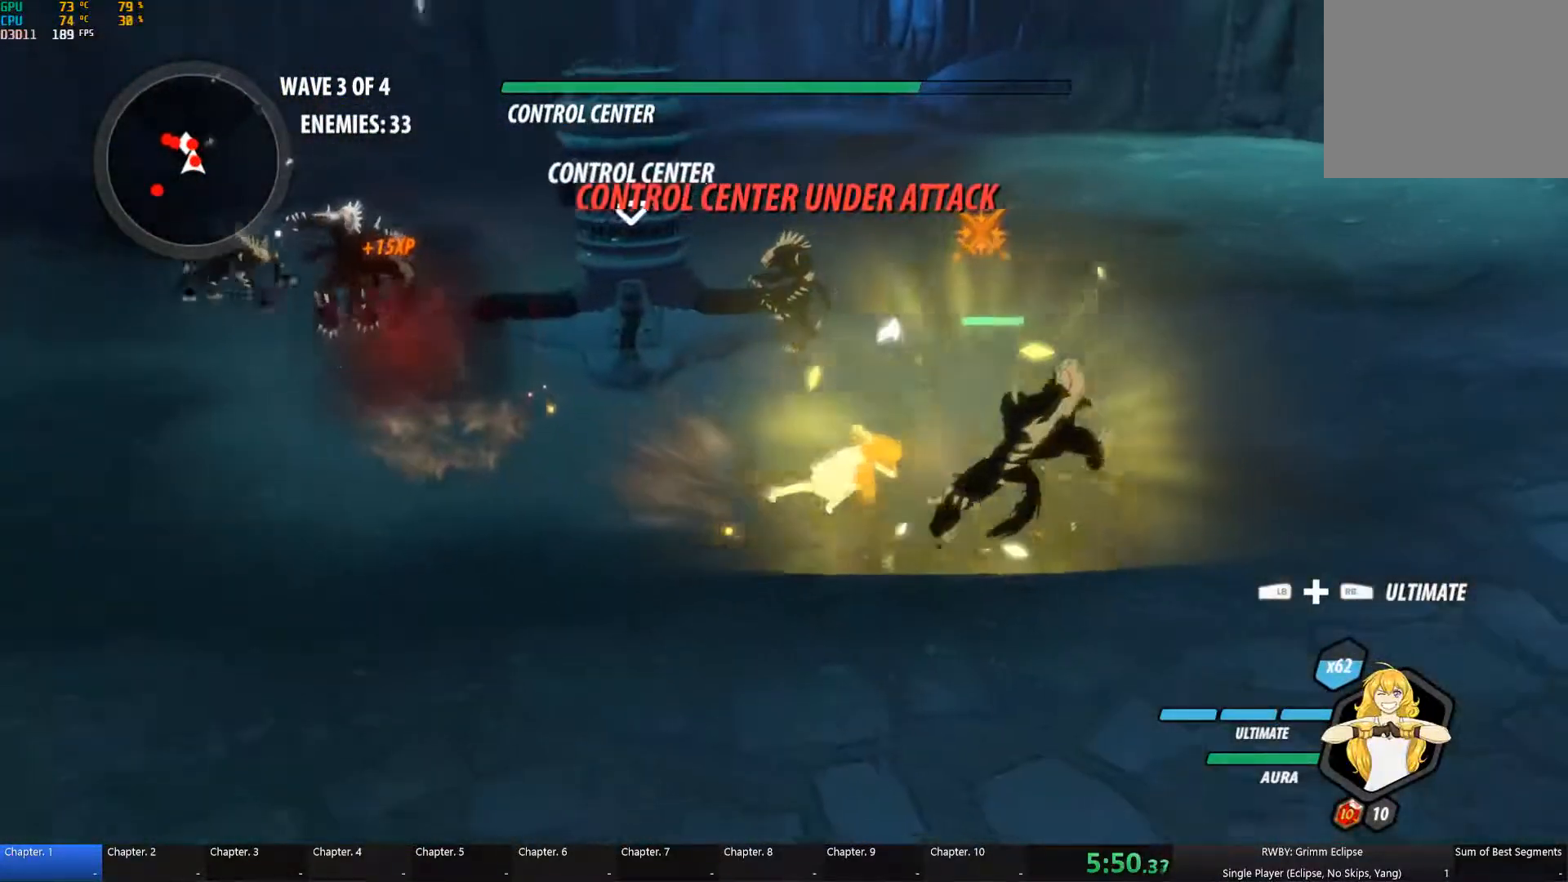
{"dt_ms": 500, "buttons": ["L1"], "left_stick": "up", "right_stick": "center", "button_events": [[216, "A", "down"], [250, "L1", "down"], [300, "R1", "down"], [333, "L1", "up"], [400, "A", "up"], [400, "R1", "up"], [416, "L1", "down"]]}
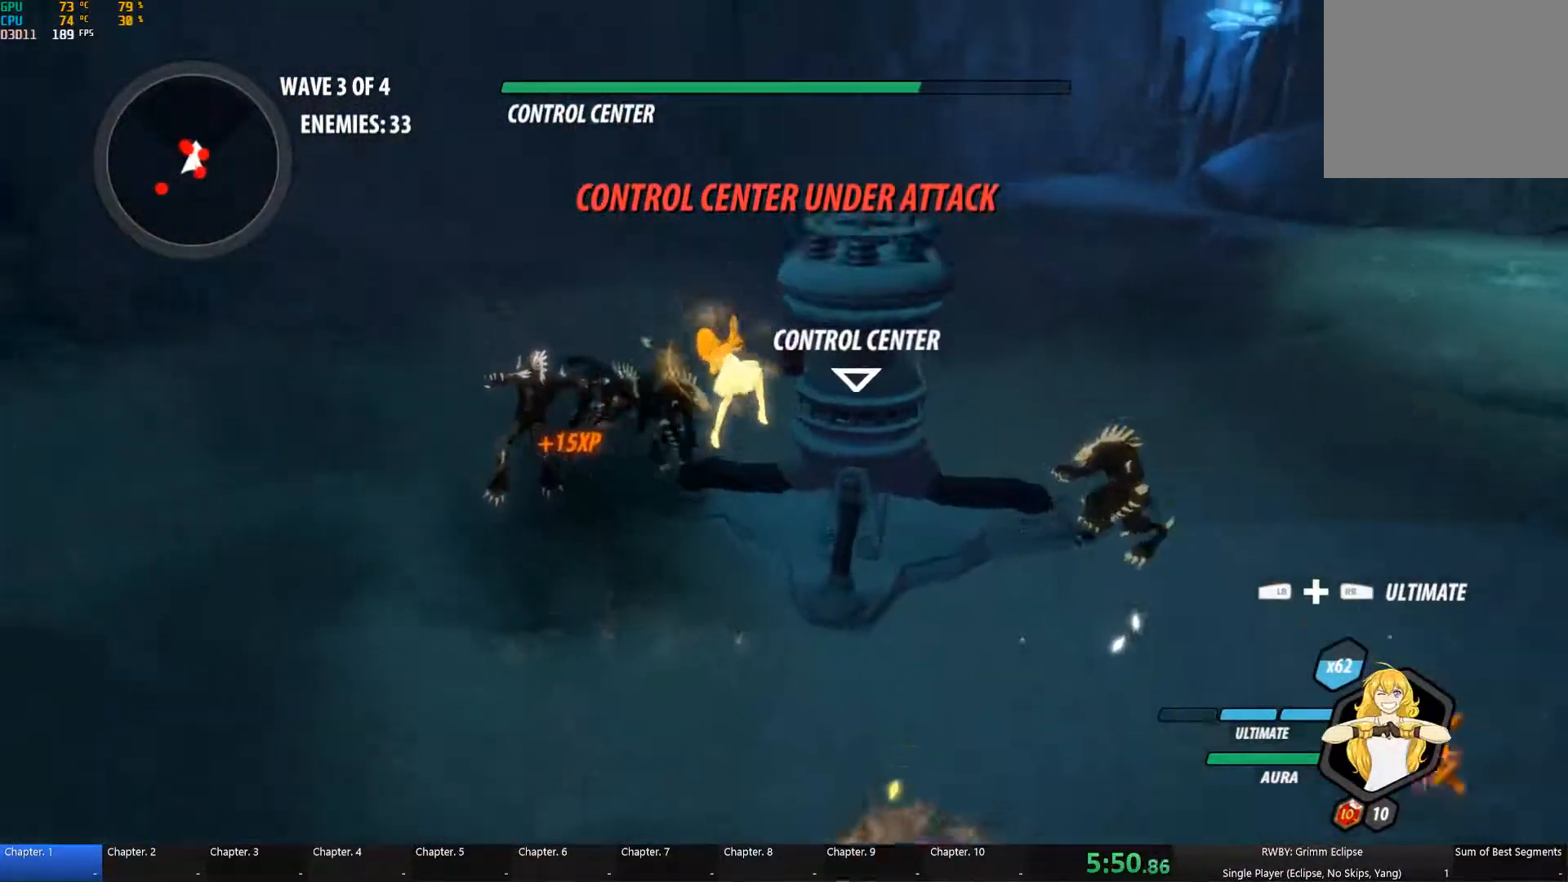
{"dt_ms": 500, "buttons": [], "left_stick": "center", "right_stick": "center", "button_events": [[50, "L1", "up"]]}
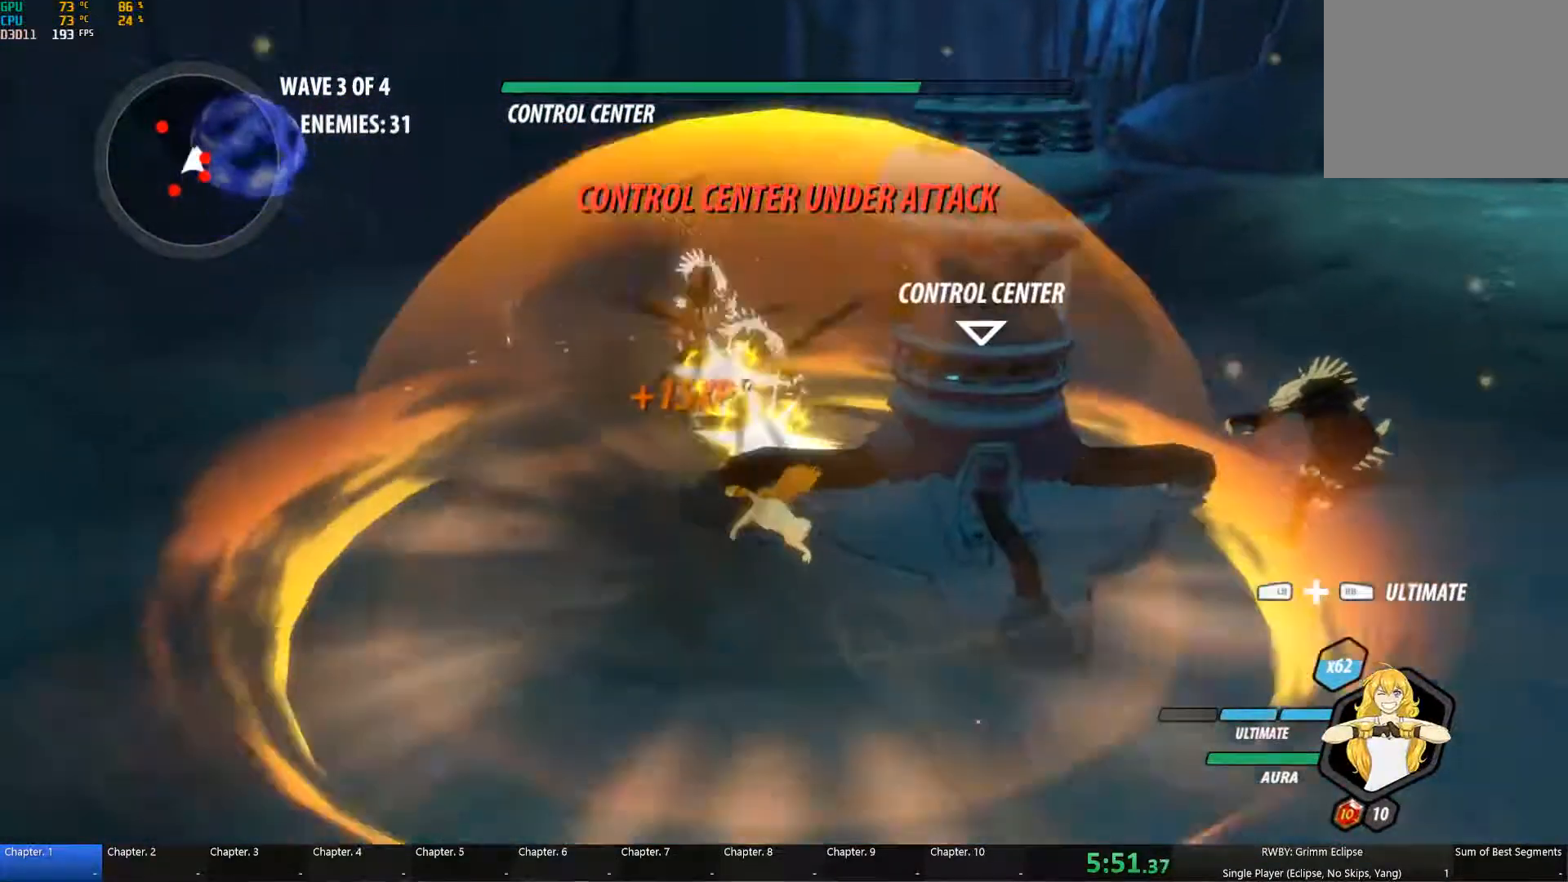
{"dt_ms": 499, "buttons": [], "left_stick": "down-right", "right_stick": "center", "button_events": []}